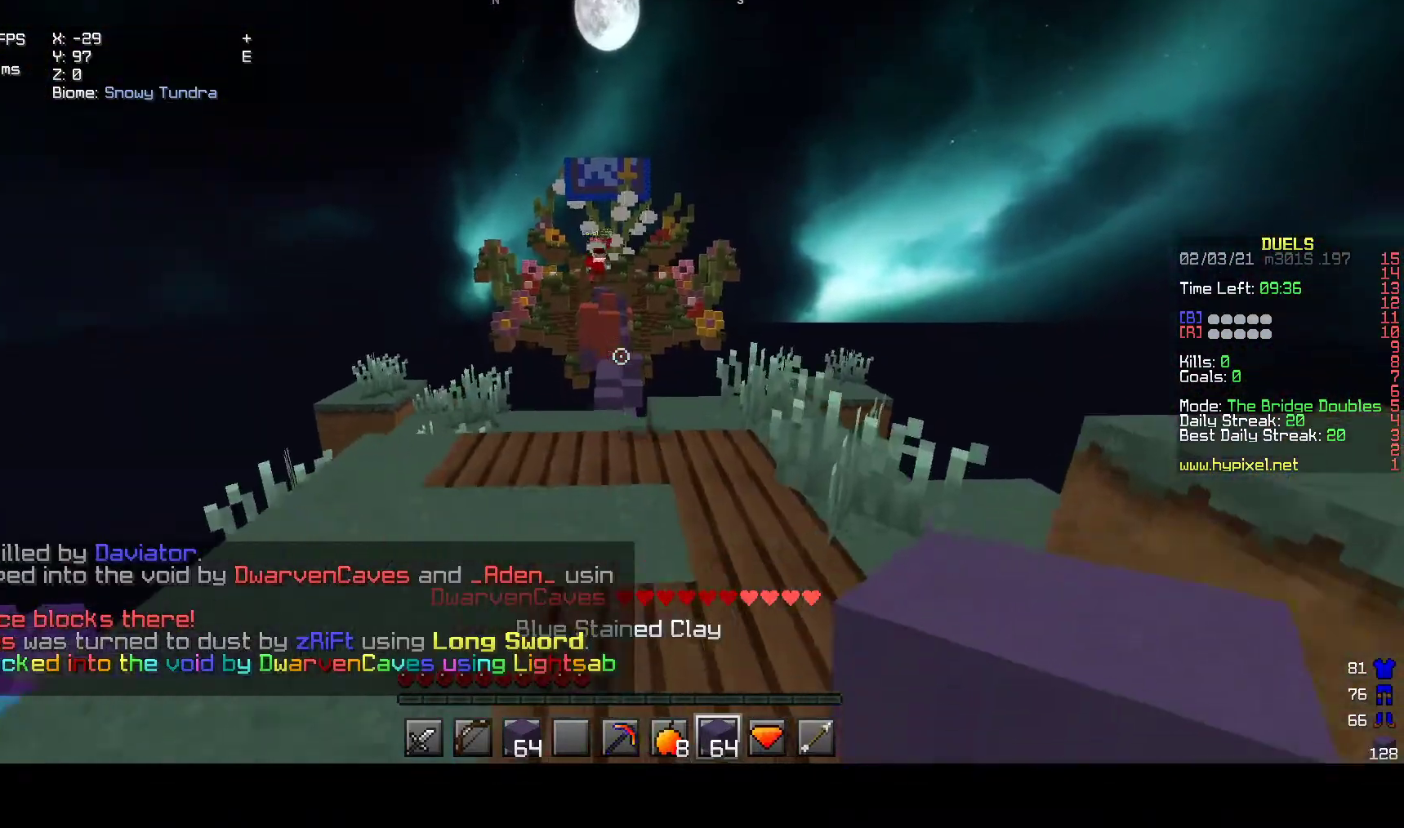
Gameplay with keyboard and mouse; each line is a JSON object with the keys and mouse buttons held at the frame after it. "events" lists presses ("down") and releases ("up") of "a", "d", "s", "w", "mouse_left" and "mouse_right" between this image and that frame as [ms after this image, input, new state], when the widget could be followed in between. "mouse_left", "mouse_right" = the "left", "right" buttons of the "mouse" list. No other keys are recorded. Fast repeated clicks can show as one long hold. Mouse movement is not recorded.
{"keys": ["w"], "mouse": [], "events": []}
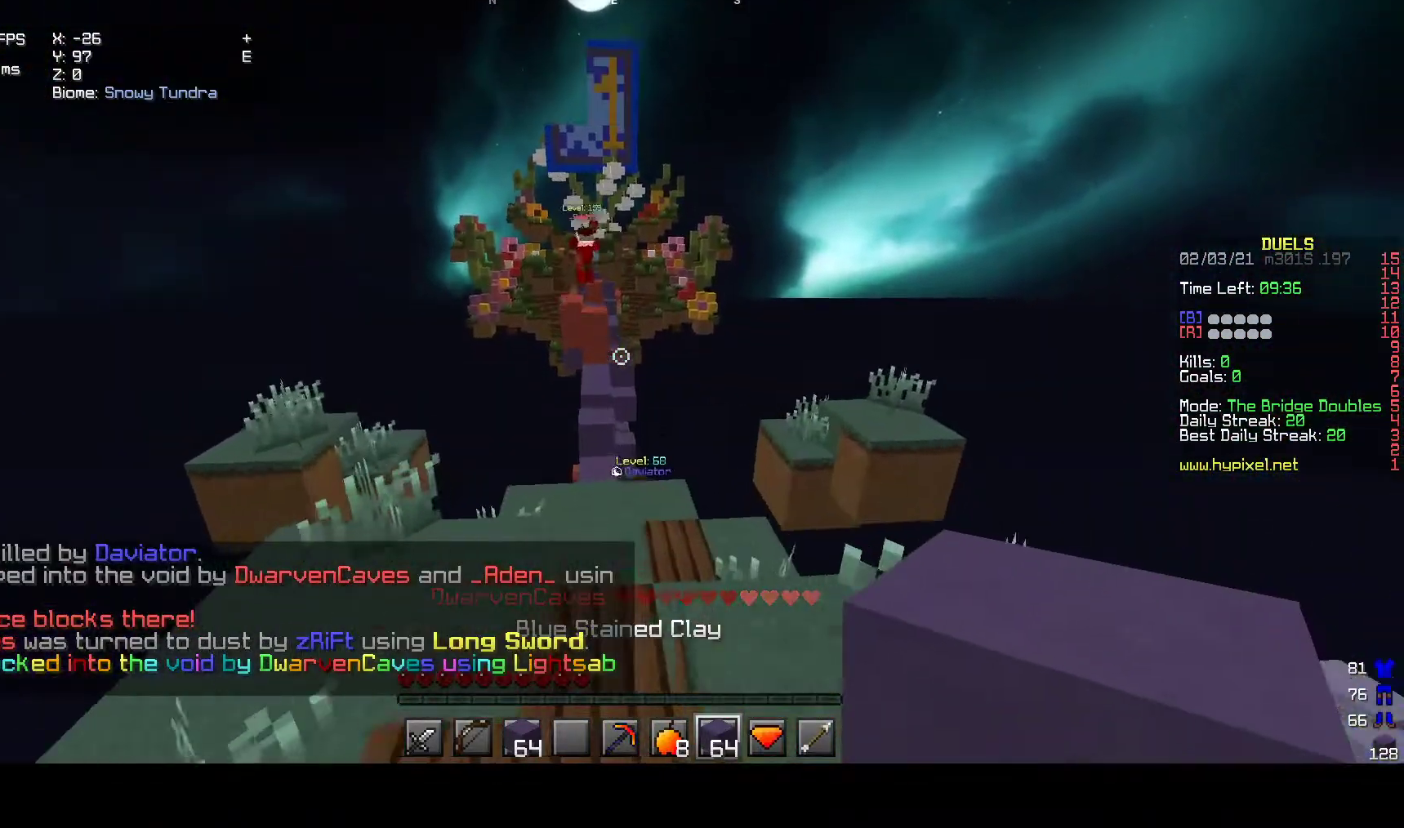
{"keys": ["w"], "mouse": [], "events": []}
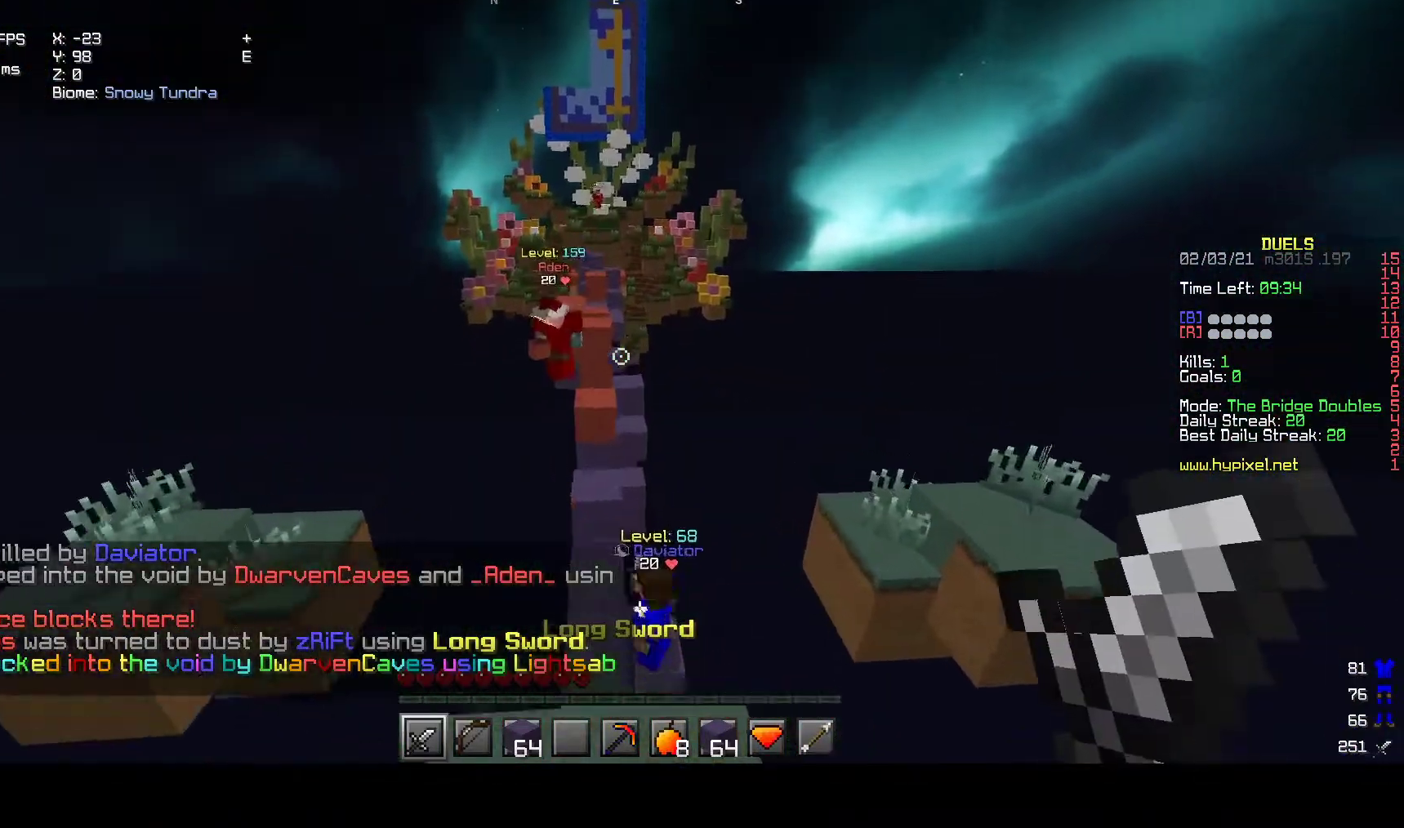
{"keys": [], "mouse": ["left"], "events": [[417, "w", "up"], [483, "mouse_left", "down"]]}
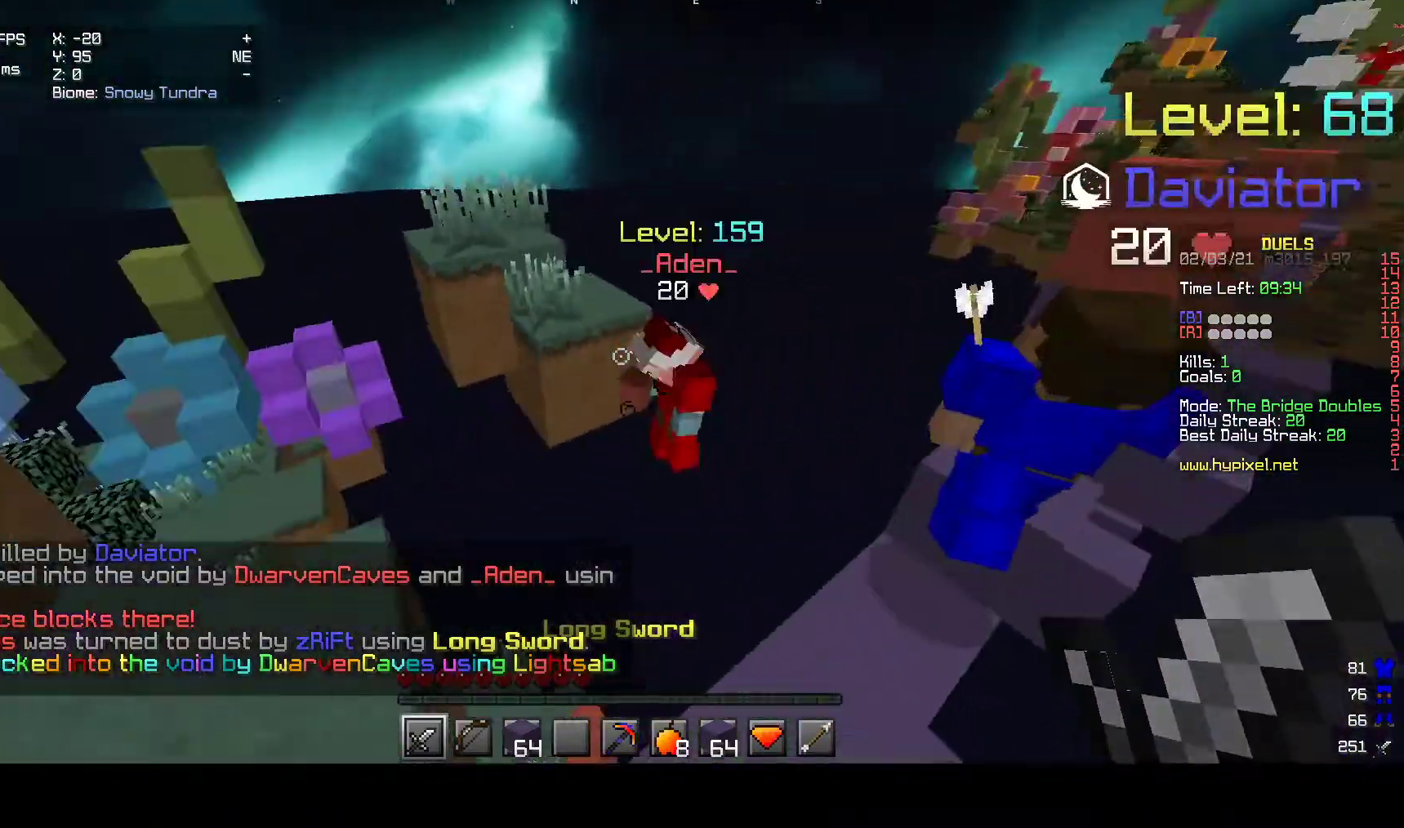
{"keys": ["a", "w"], "mouse": [], "events": [[33, "a", "down"], [417, "mouse_left", "up"], [450, "w", "down"]]}
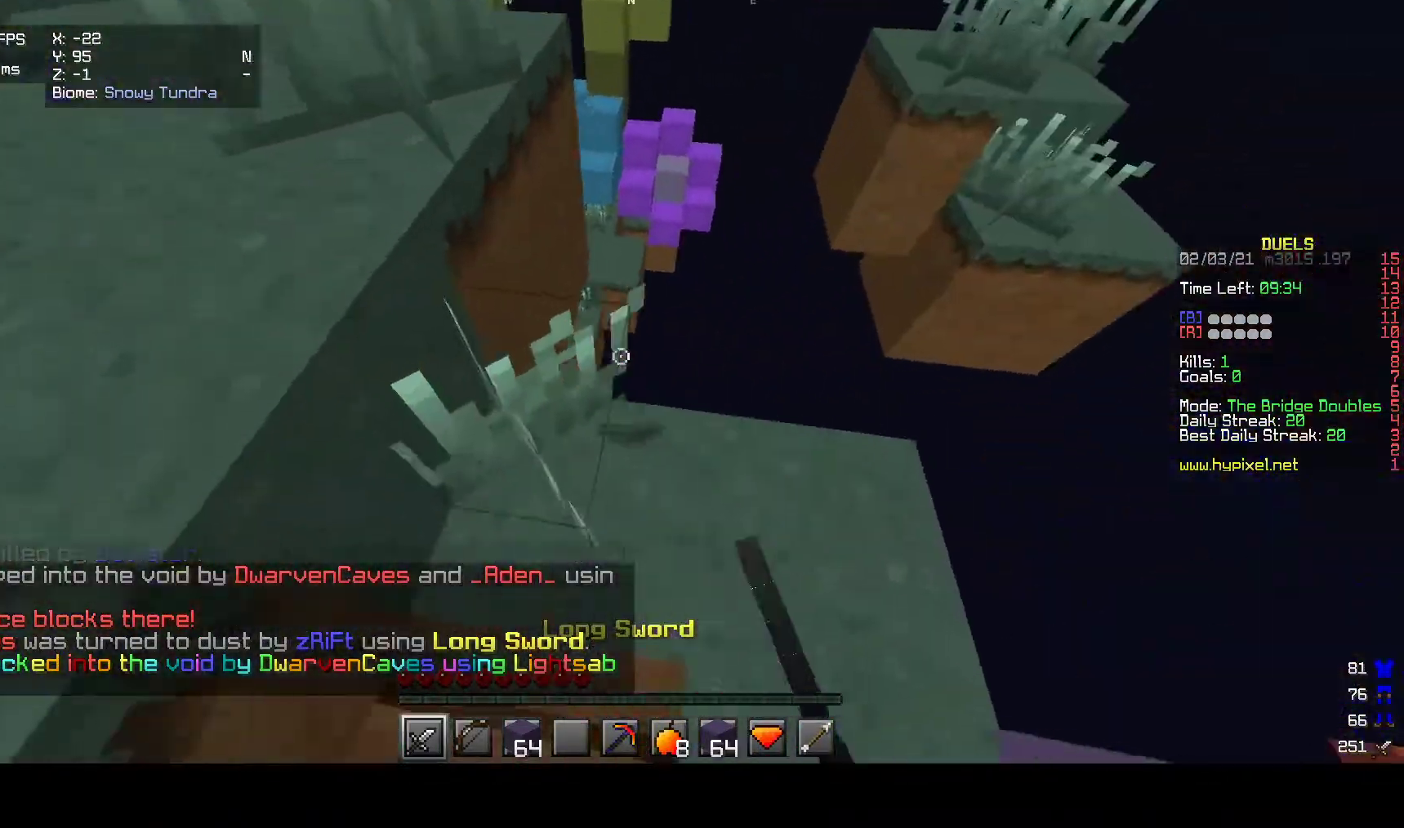
{"keys": [], "mouse": [], "events": [[17, "a", "up"], [133, "w", "up"]]}
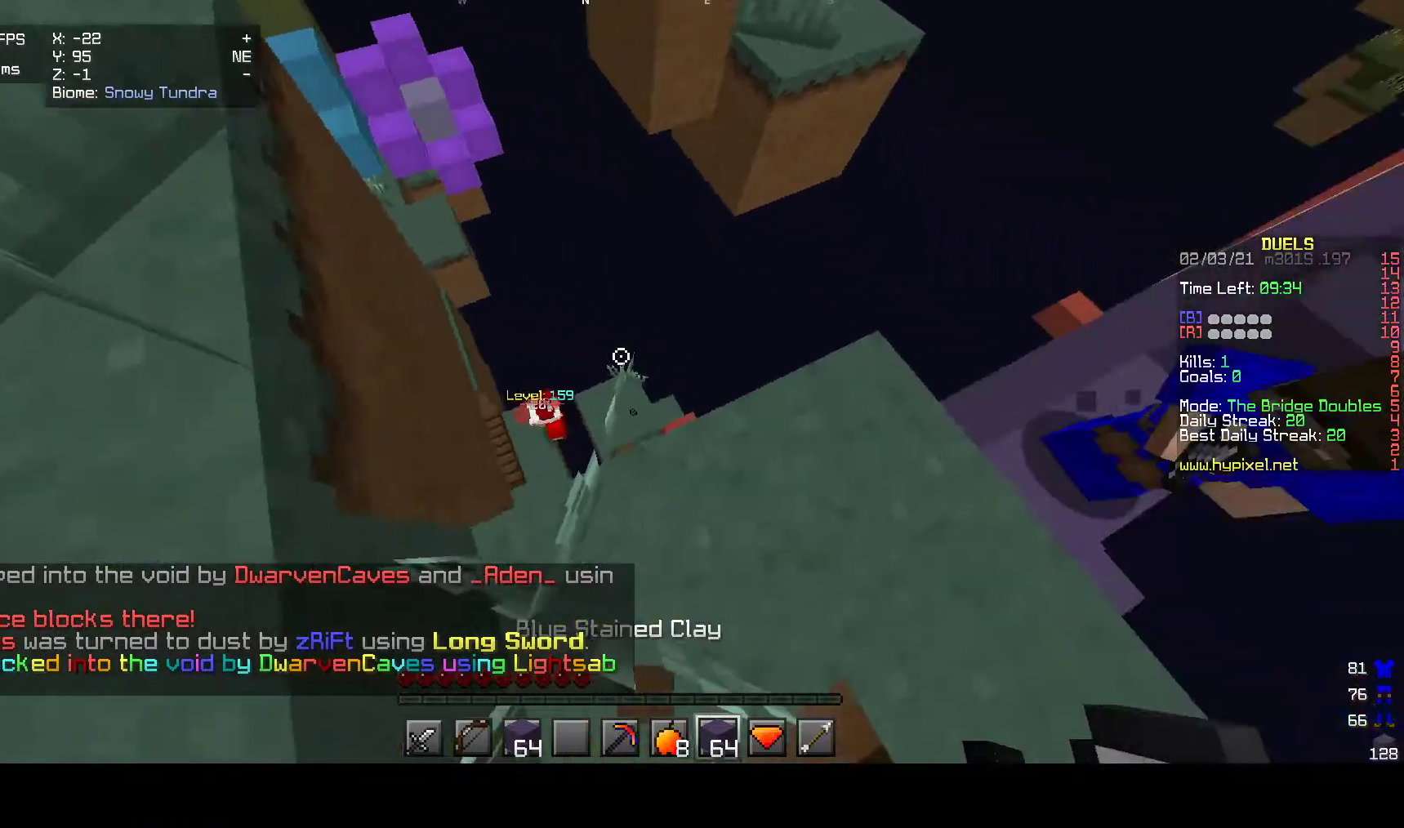
{"keys": [], "mouse": [], "events": []}
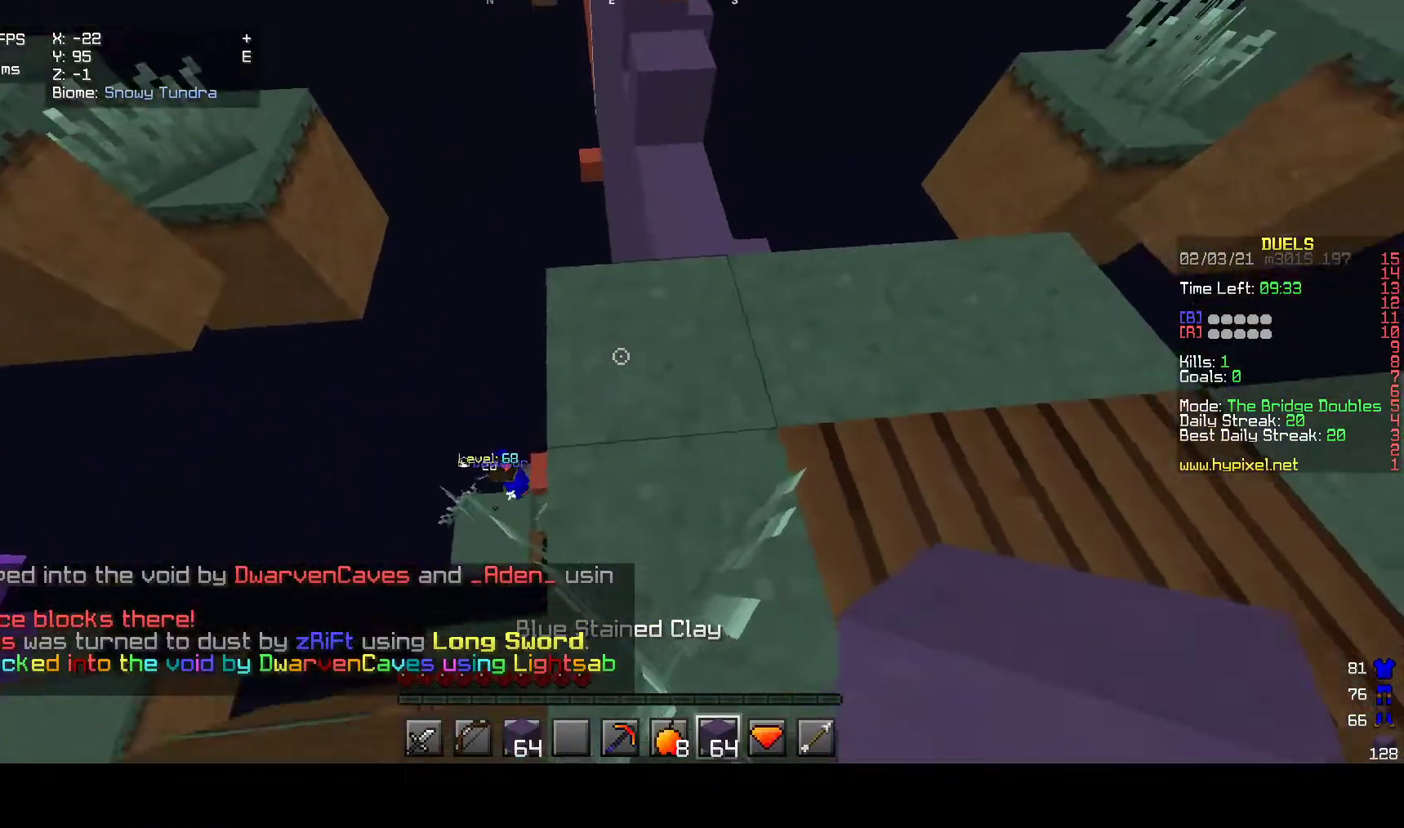
{"keys": ["w"], "mouse": [], "events": [[117, "w", "down"]]}
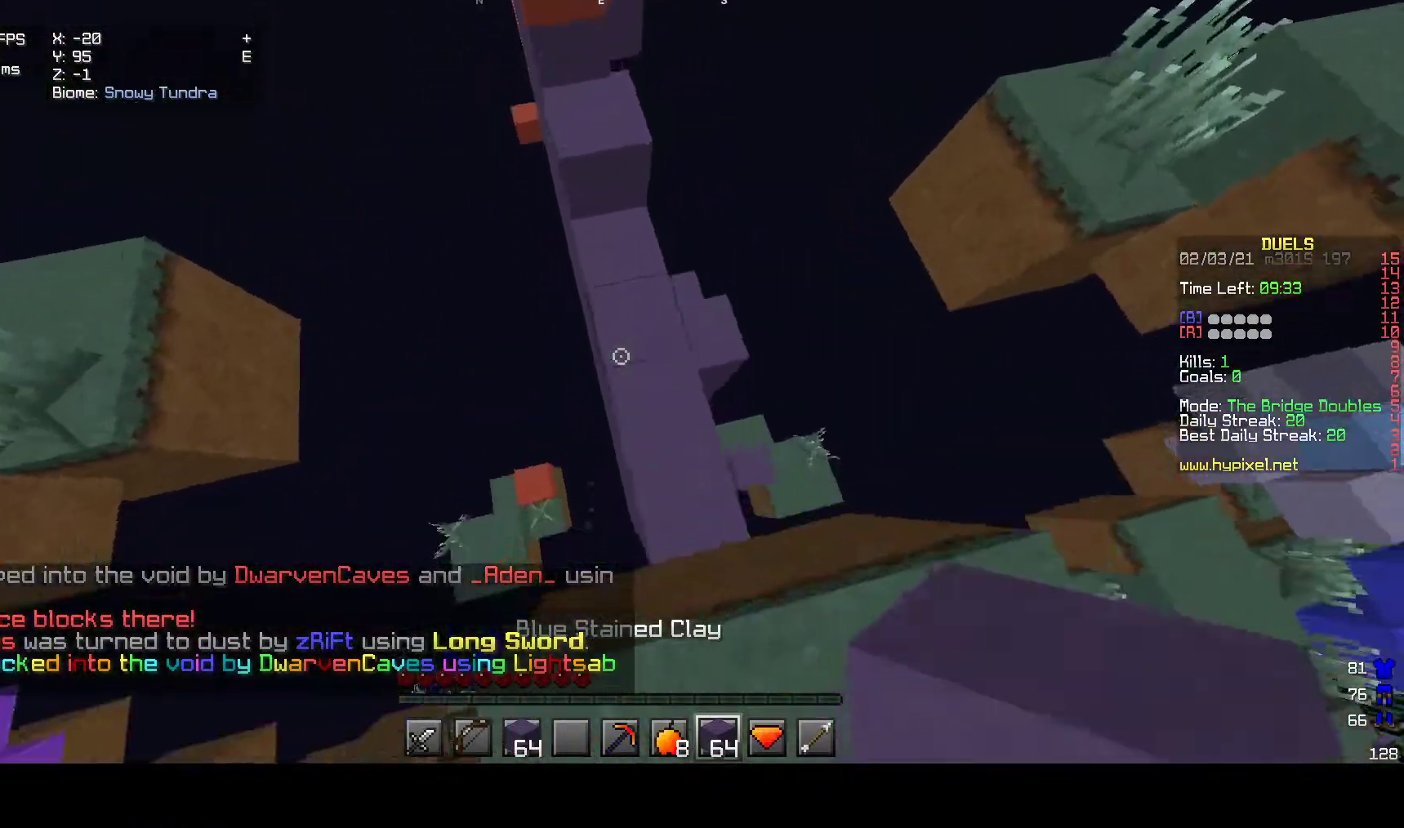
{"keys": ["w"], "mouse": ["right"], "events": [[400, "mouse_right", "down"]]}
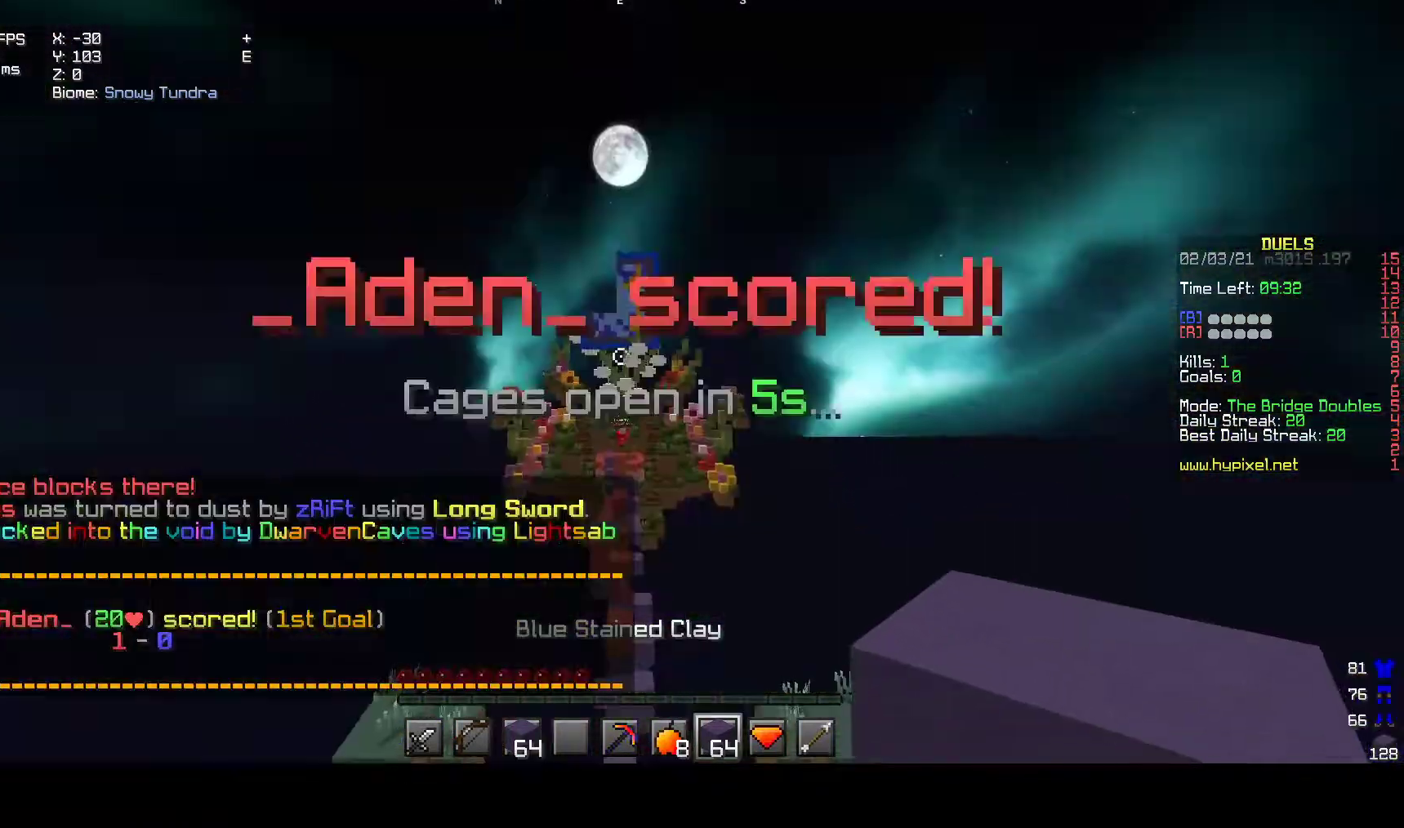
{"keys": [], "mouse": [], "events": [[233, "mouse_right", "up"], [383, "w", "up"]]}
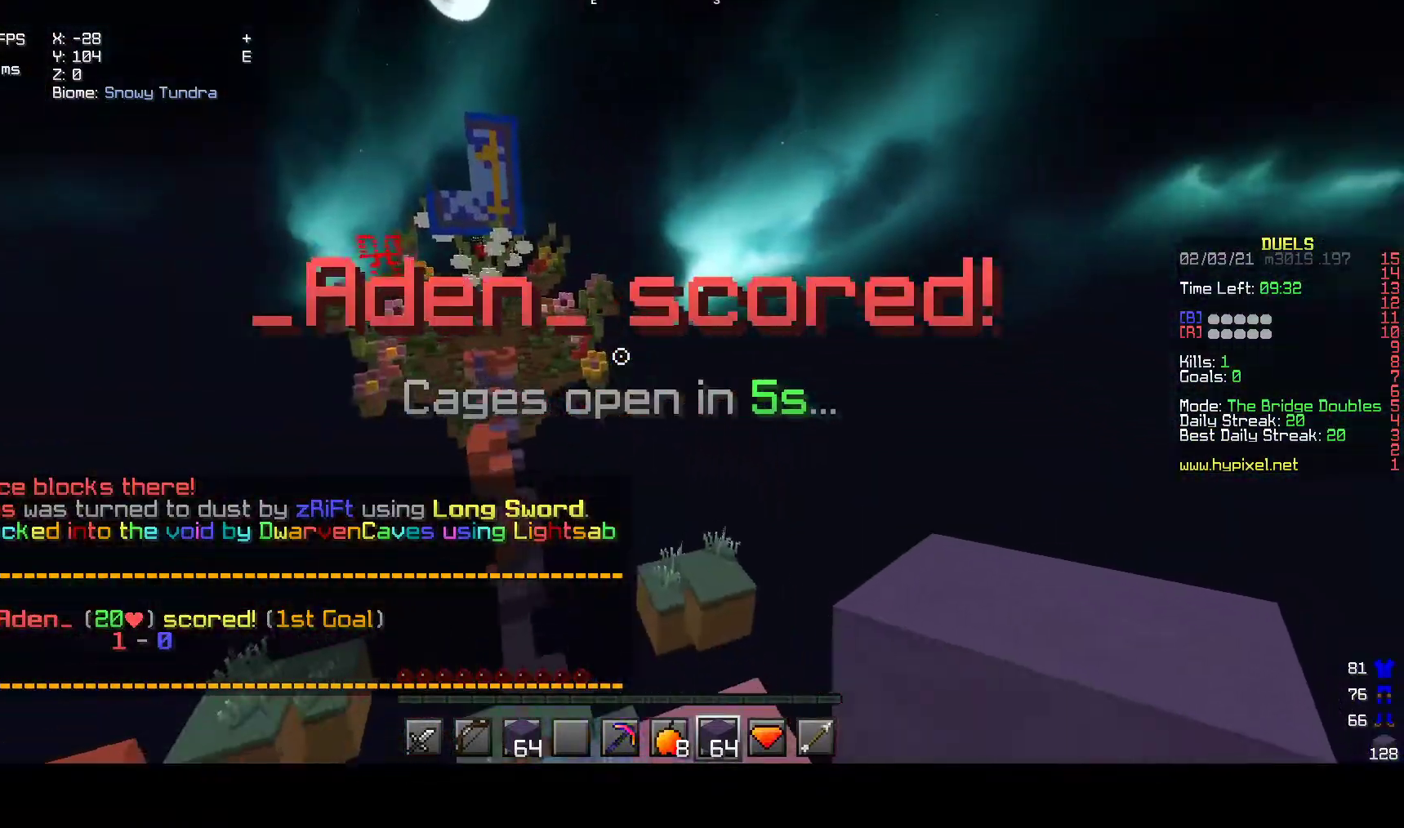
{"keys": ["w"], "mouse": [], "events": [[400, "w", "down"]]}
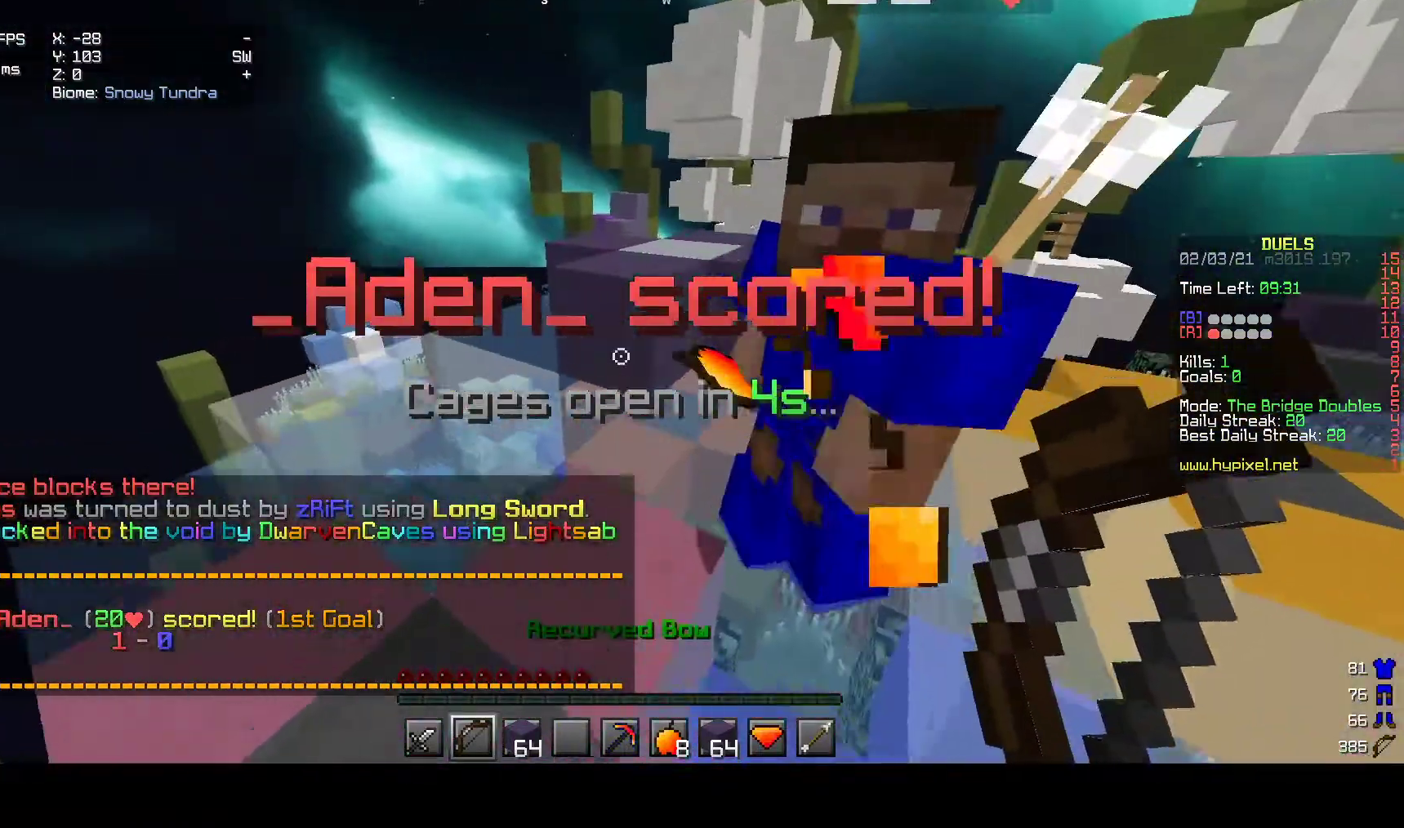
{"keys": ["d"], "mouse": [], "events": [[433, "d", "down"], [500, "w", "up"]]}
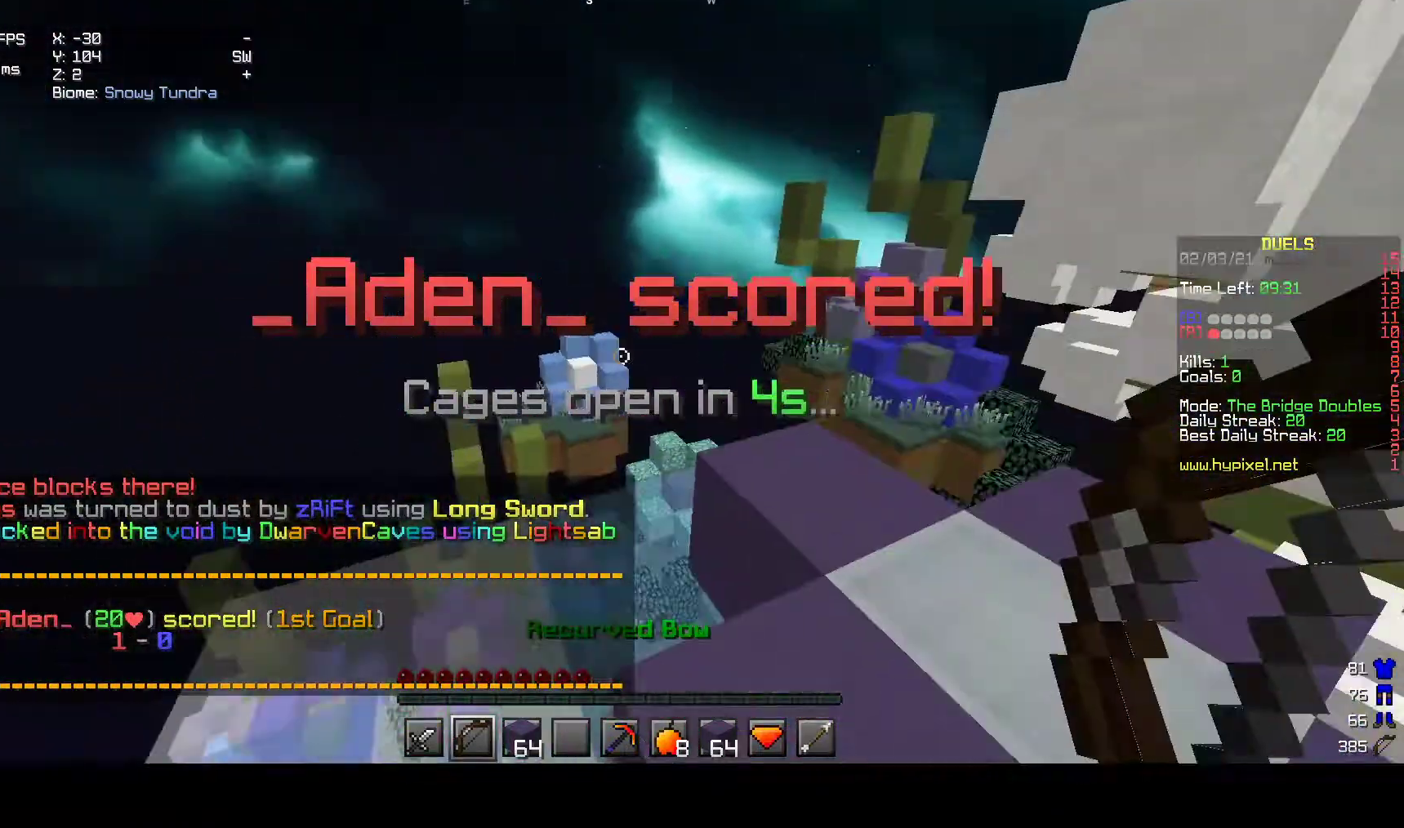
{"keys": ["s"], "mouse": ["right"], "events": [[67, "mouse_left", "down"], [150, "s", "down"], [183, "mouse_right", "down"], [250, "mouse_left", "up"], [267, "d", "up"]]}
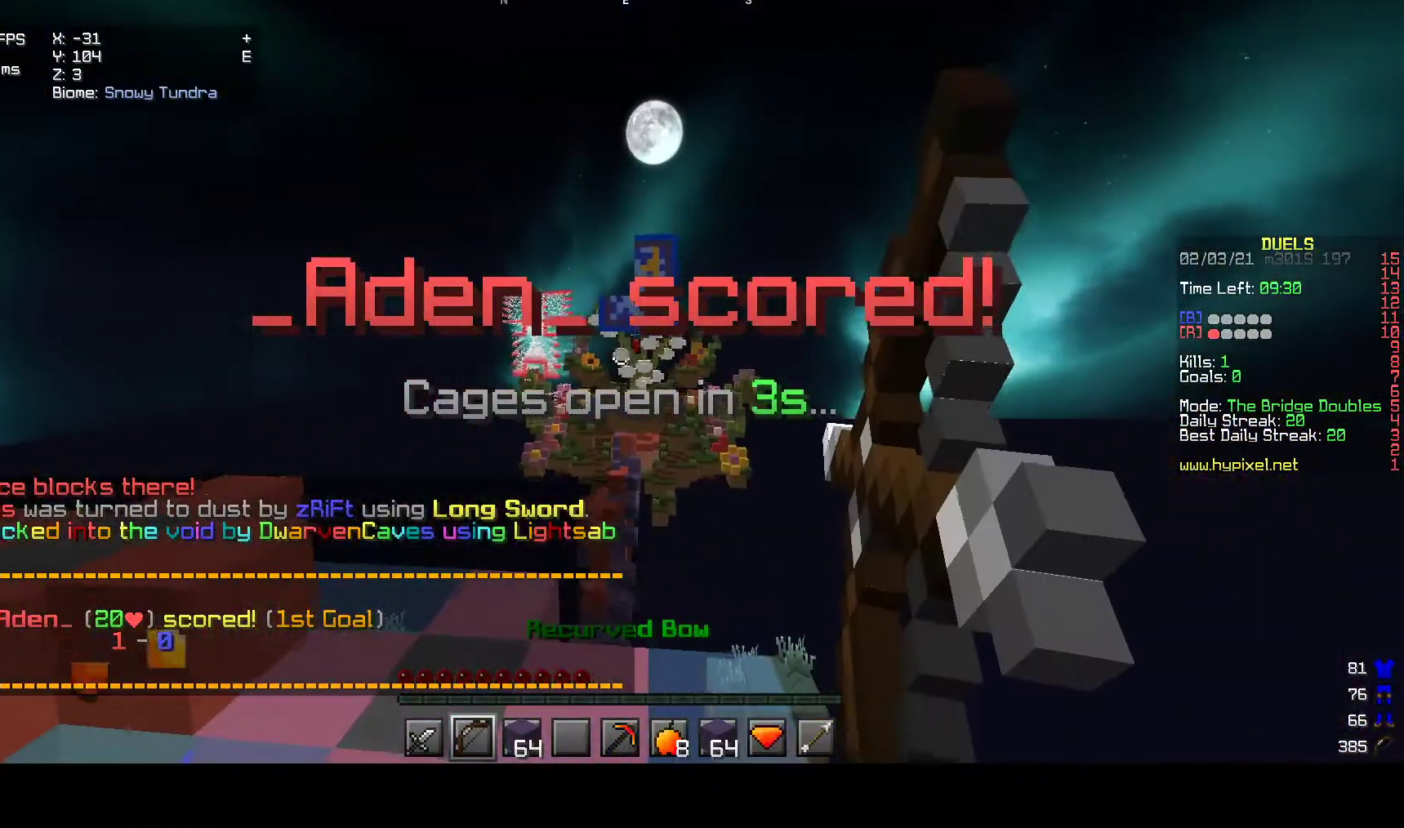
{"keys": [], "mouse": ["left", "right"], "events": [[117, "s", "up"], [383, "mouse_left", "down"]]}
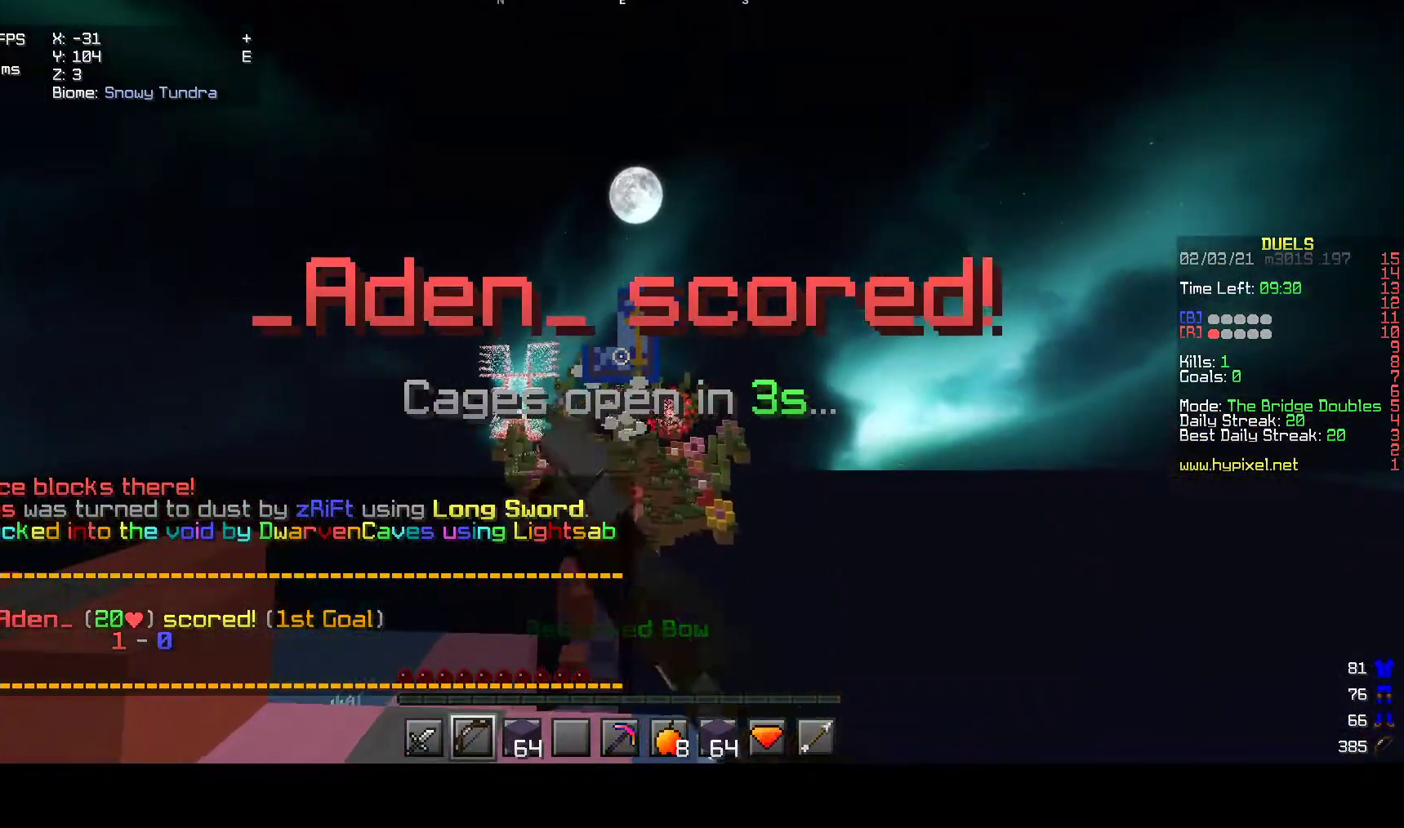
{"keys": [], "mouse": ["right"], "events": [[383, "mouse_left", "up"]]}
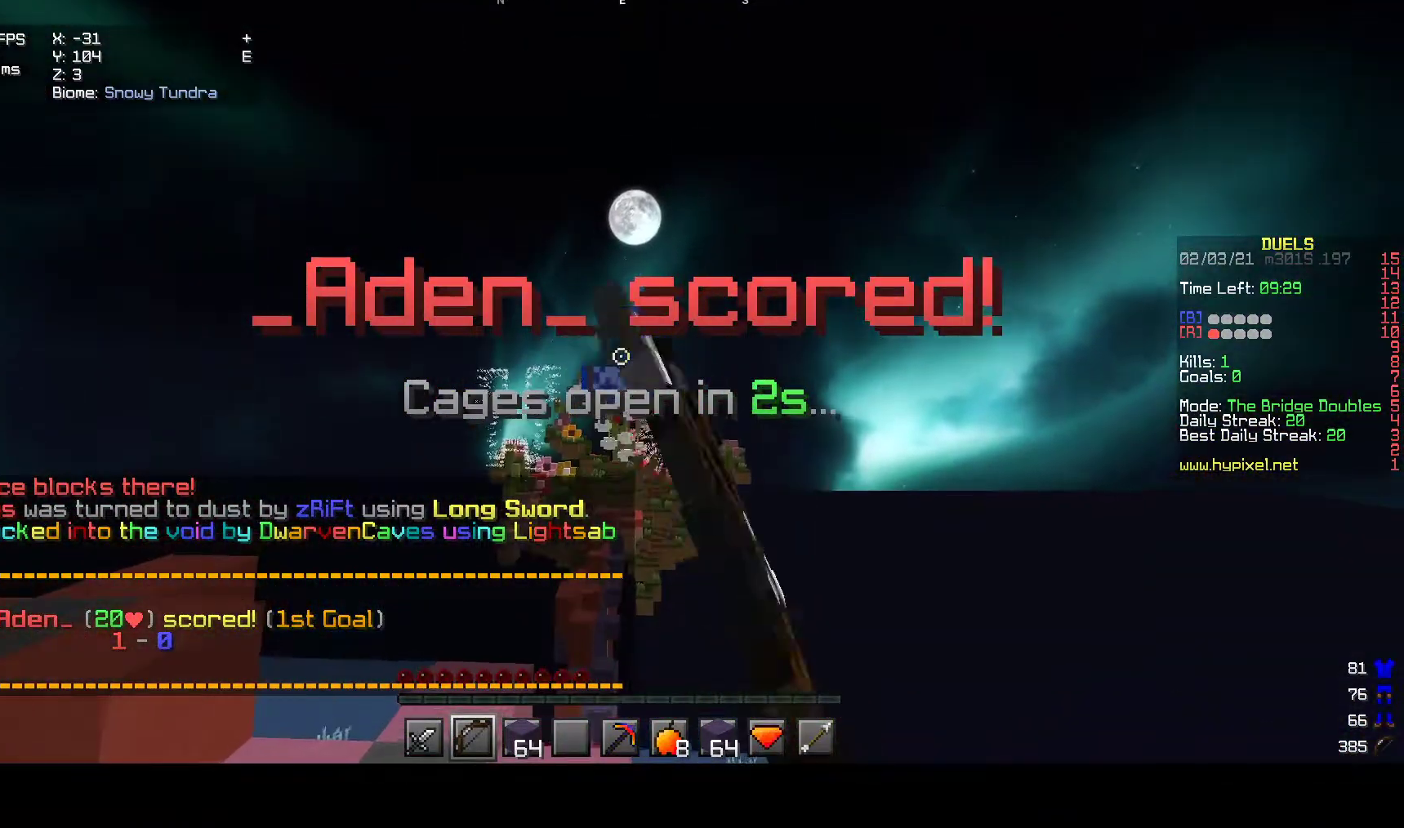
{"keys": [], "mouse": ["right"], "events": []}
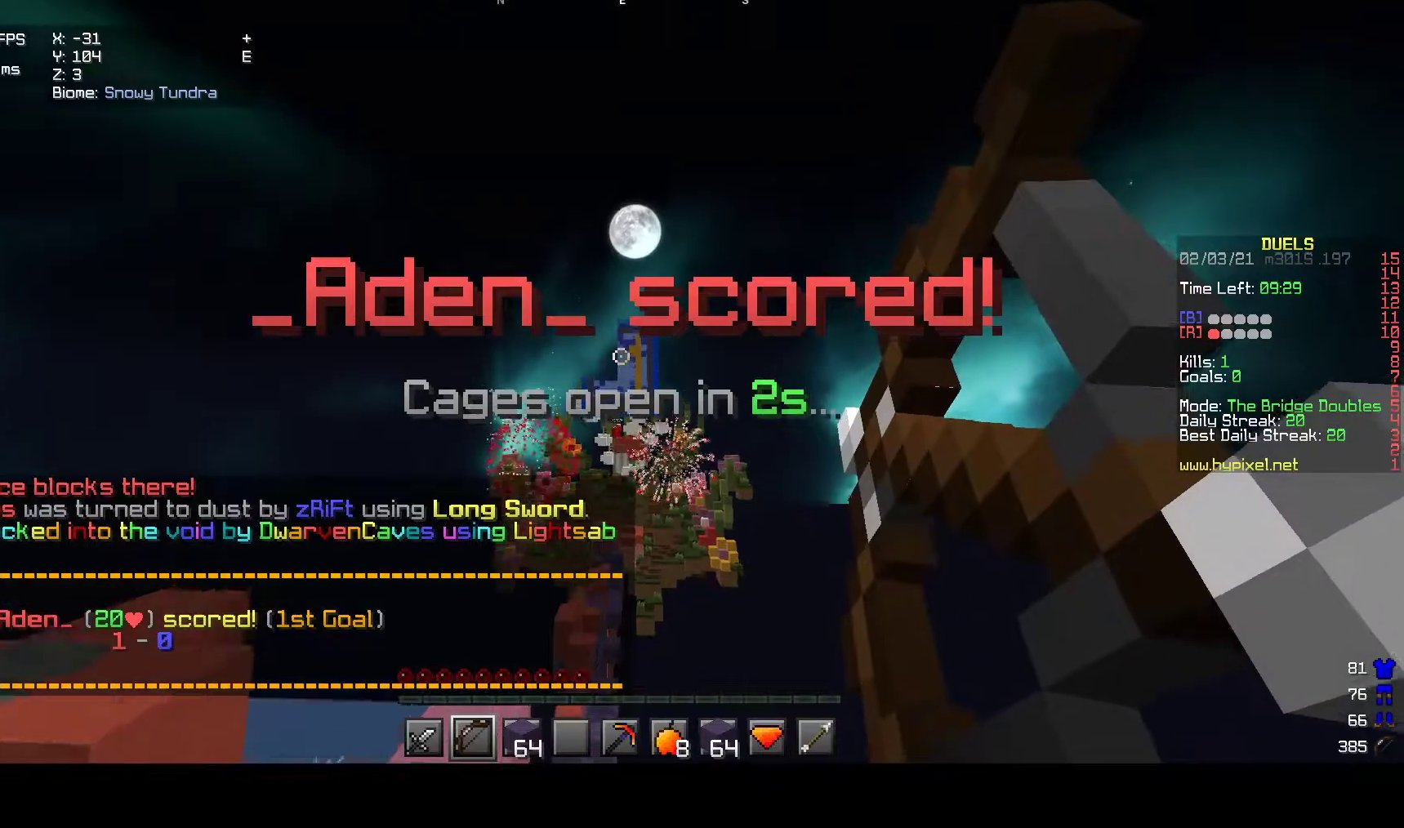
{"keys": ["w"], "mouse": [], "events": [[300, "mouse_right", "up"], [317, "w", "down"]]}
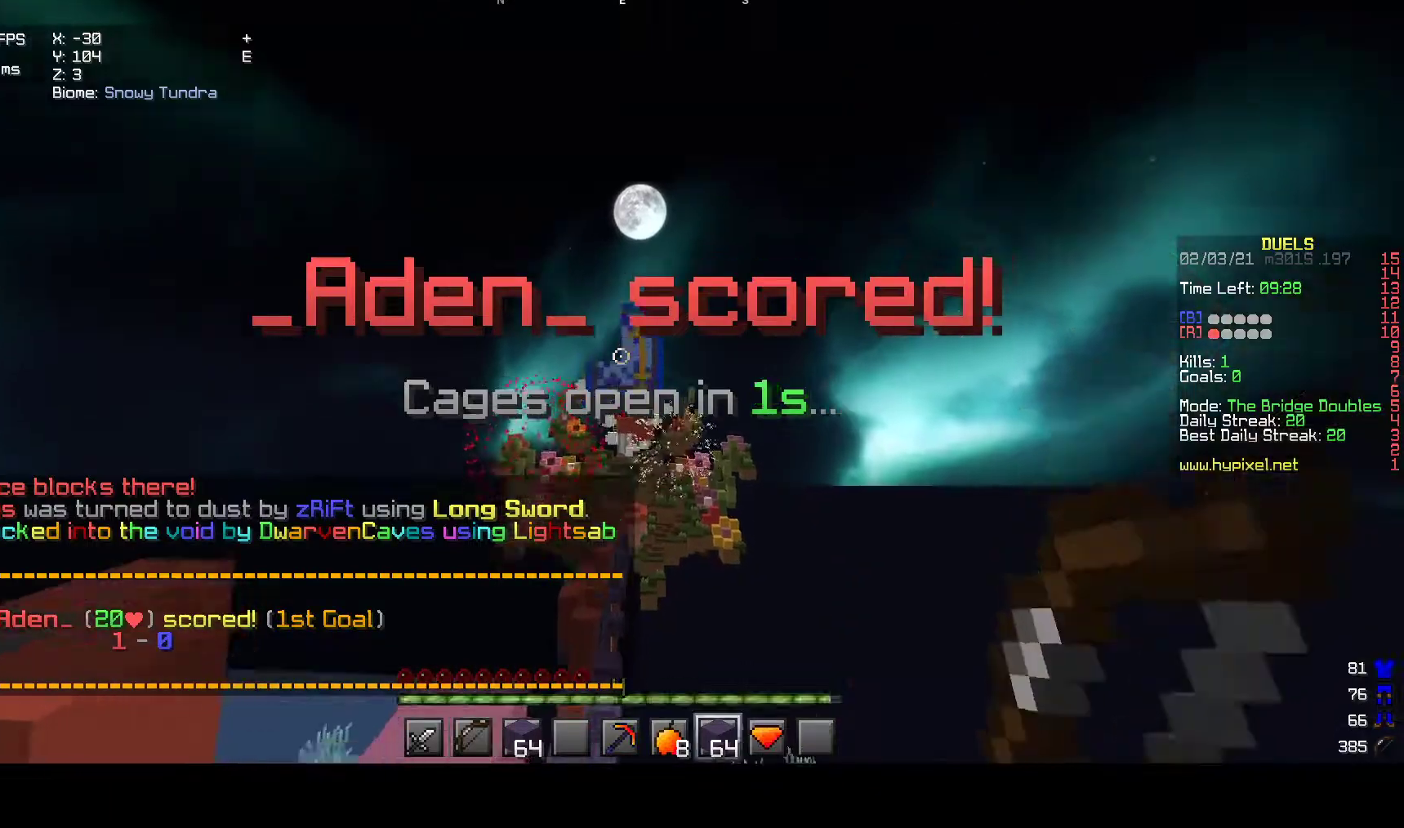
{"keys": ["a", "w"], "mouse": ["left"], "events": [[83, "a", "down"], [150, "mouse_left", "down"]]}
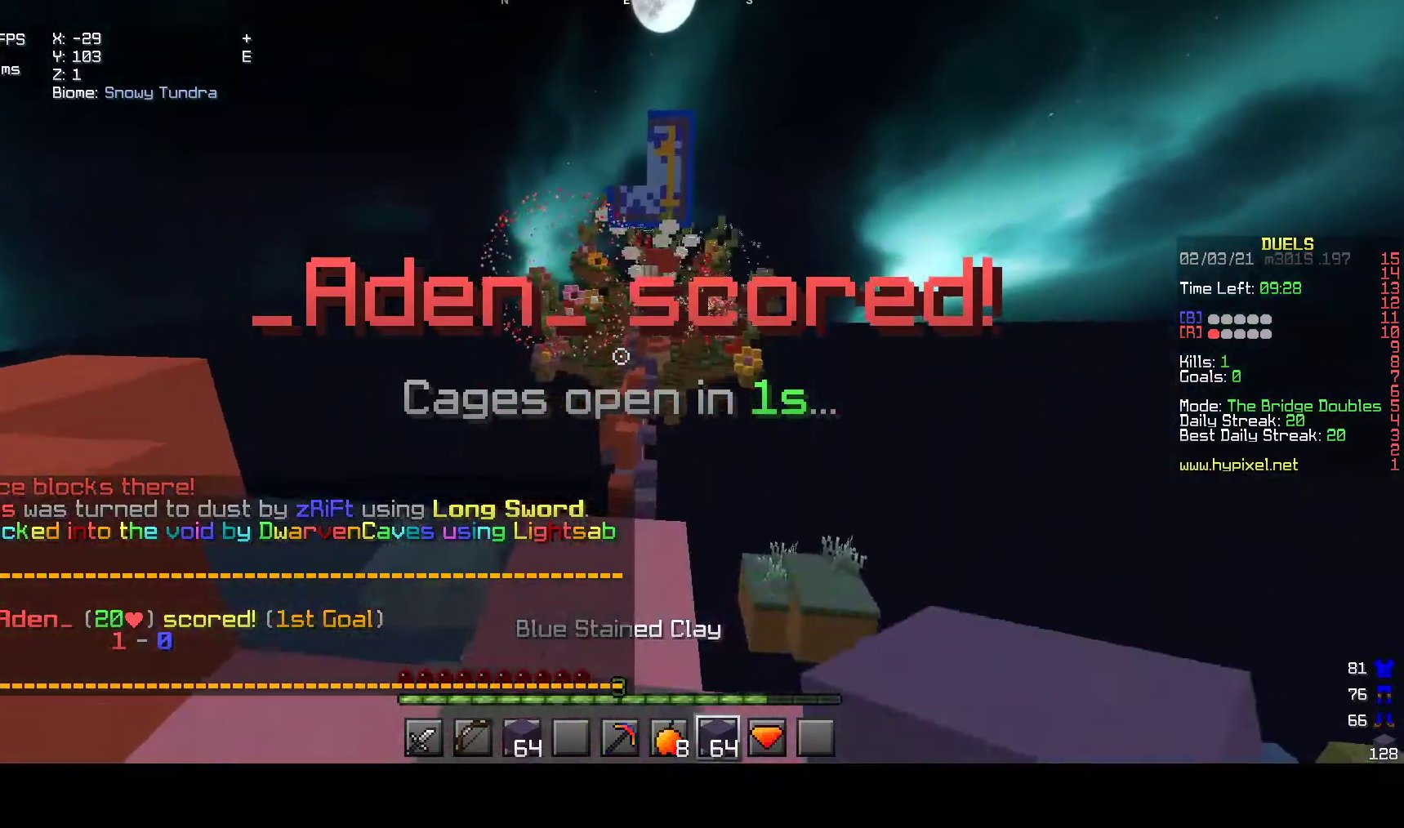
{"keys": ["w"], "mouse": ["left"], "events": [[217, "a", "up"], [333, "mouse_left", "up"], [417, "mouse_left", "down"]]}
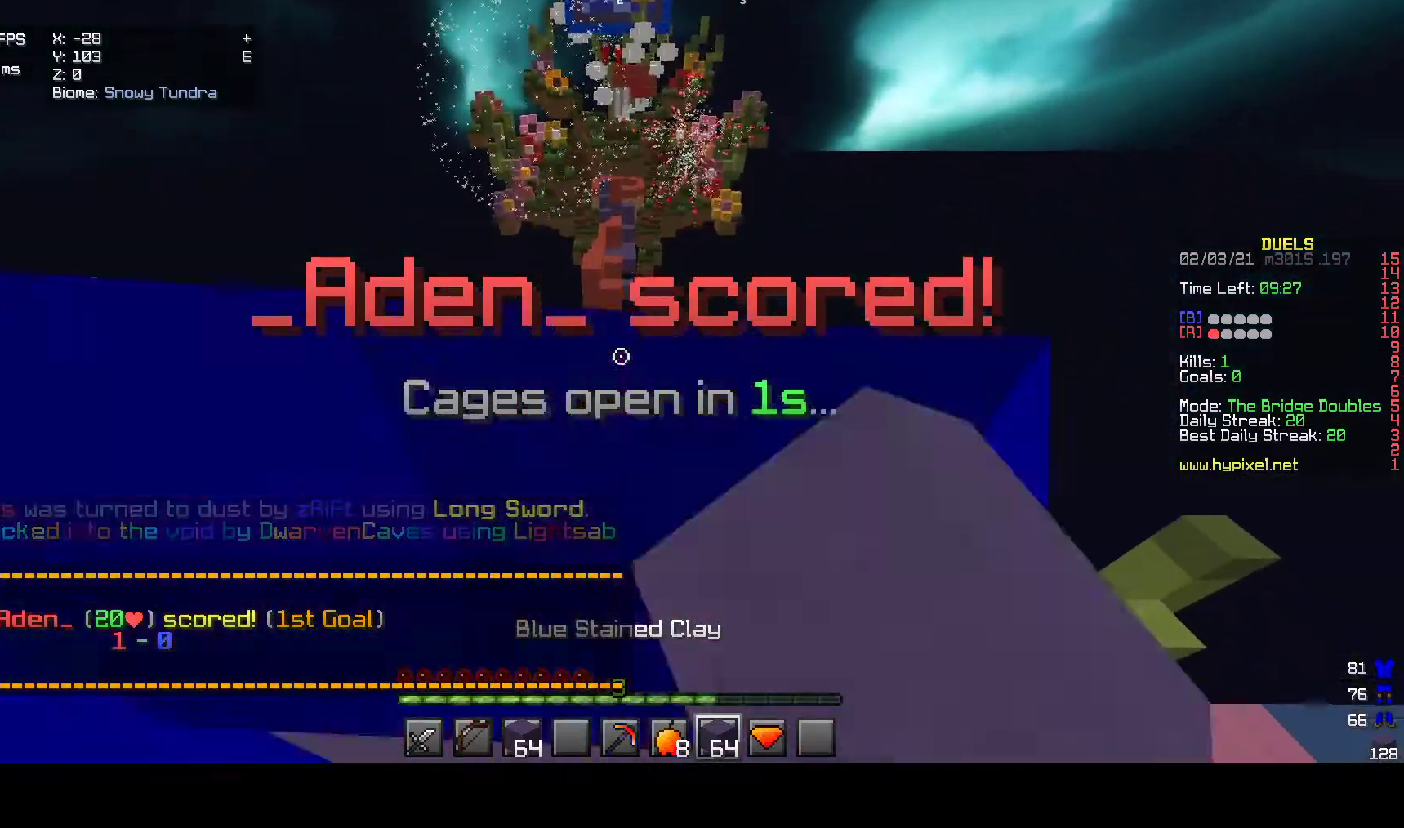
{"keys": ["w"], "mouse": [], "events": [[83, "mouse_left", "up"], [150, "mouse_left", "down"], [200, "a", "down"], [317, "mouse_left", "up"], [450, "a", "up"]]}
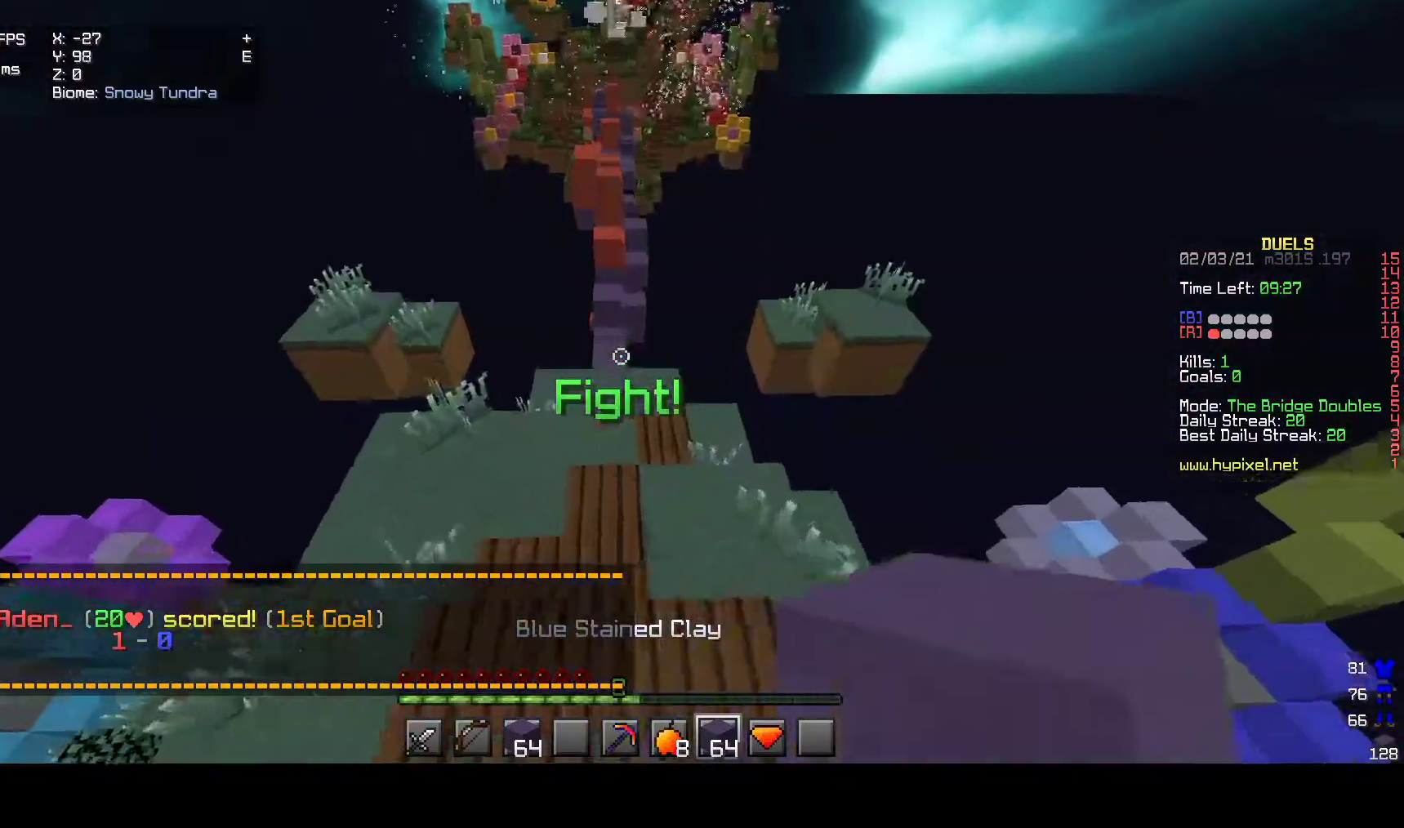
{"keys": ["s"], "mouse": [], "events": [[167, "w", "up"], [333, "s", "down"]]}
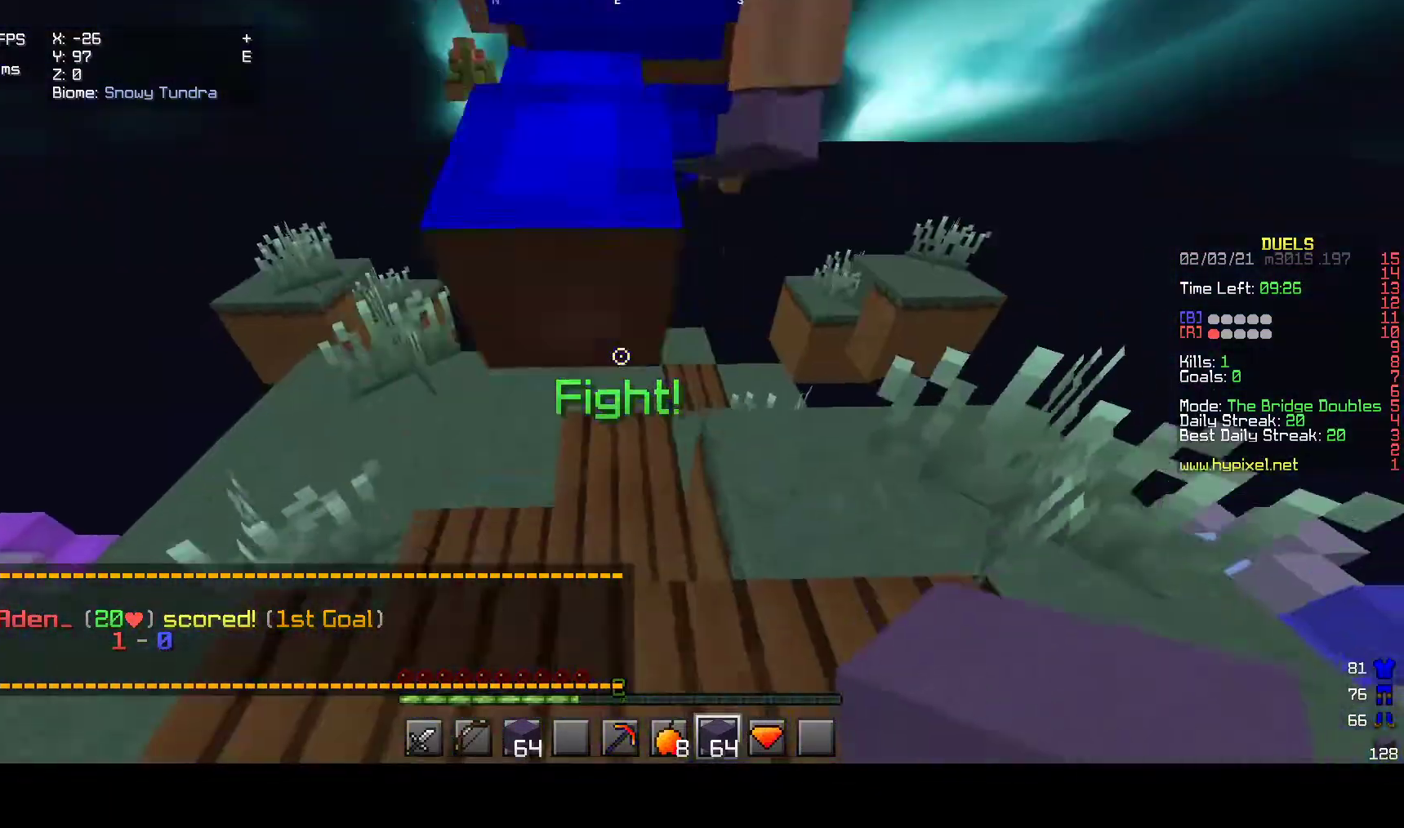
{"keys": ["w"], "mouse": [], "events": [[100, "s", "up"], [183, "w", "down"]]}
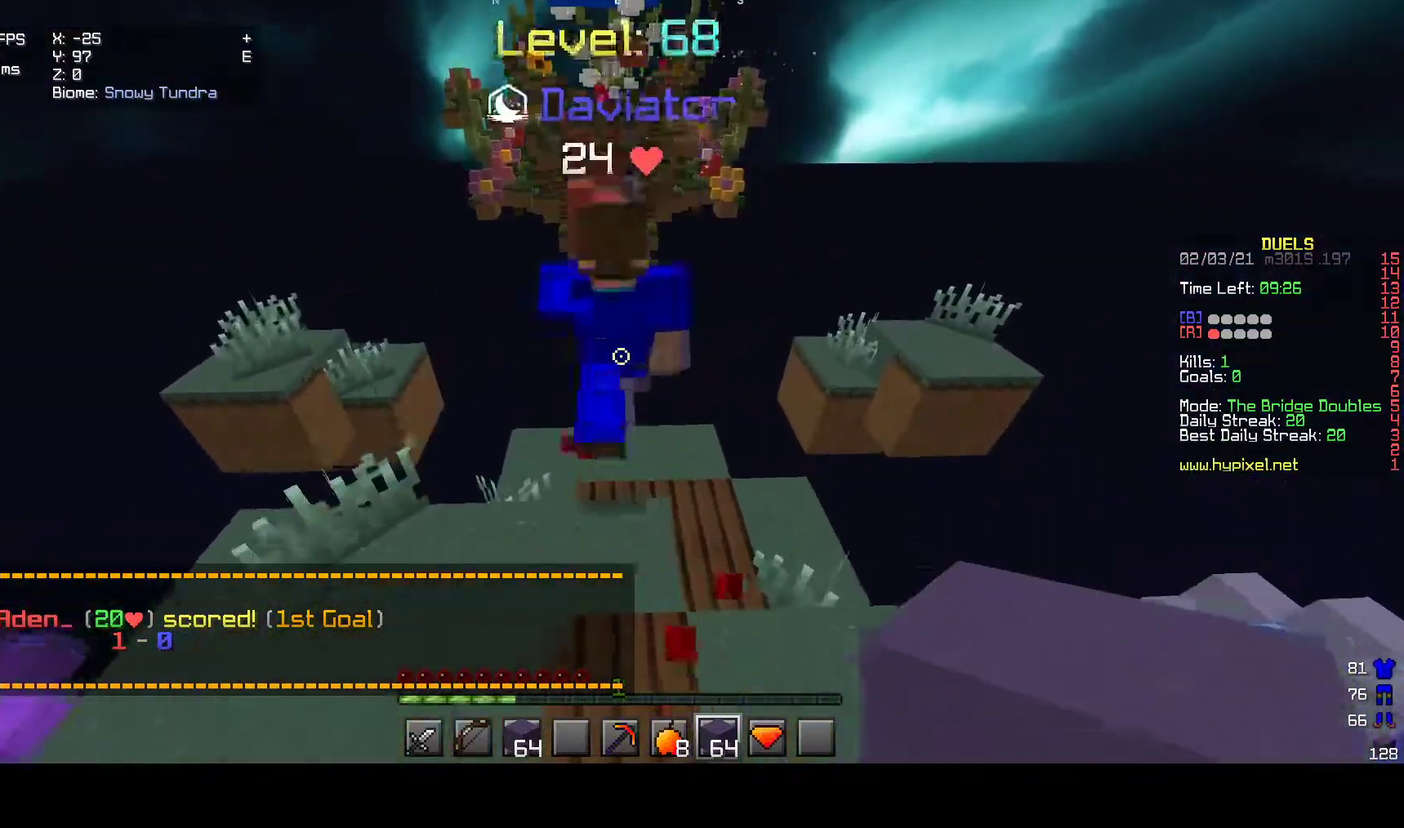
{"keys": ["w"], "mouse": [], "events": []}
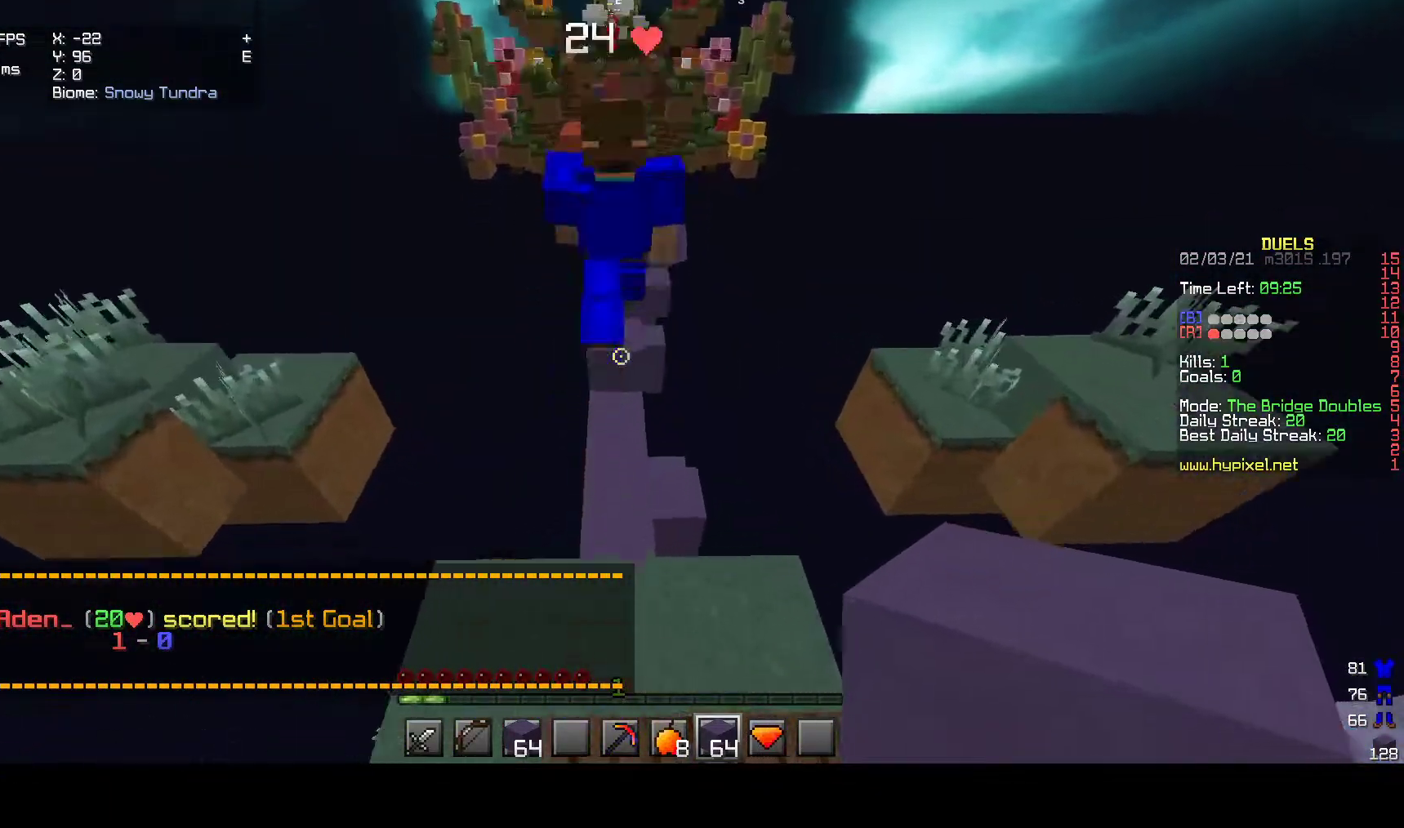
{"keys": ["w"], "mouse": [], "events": [[433, "mouse_right", "down"], [483, "mouse_right", "up"]]}
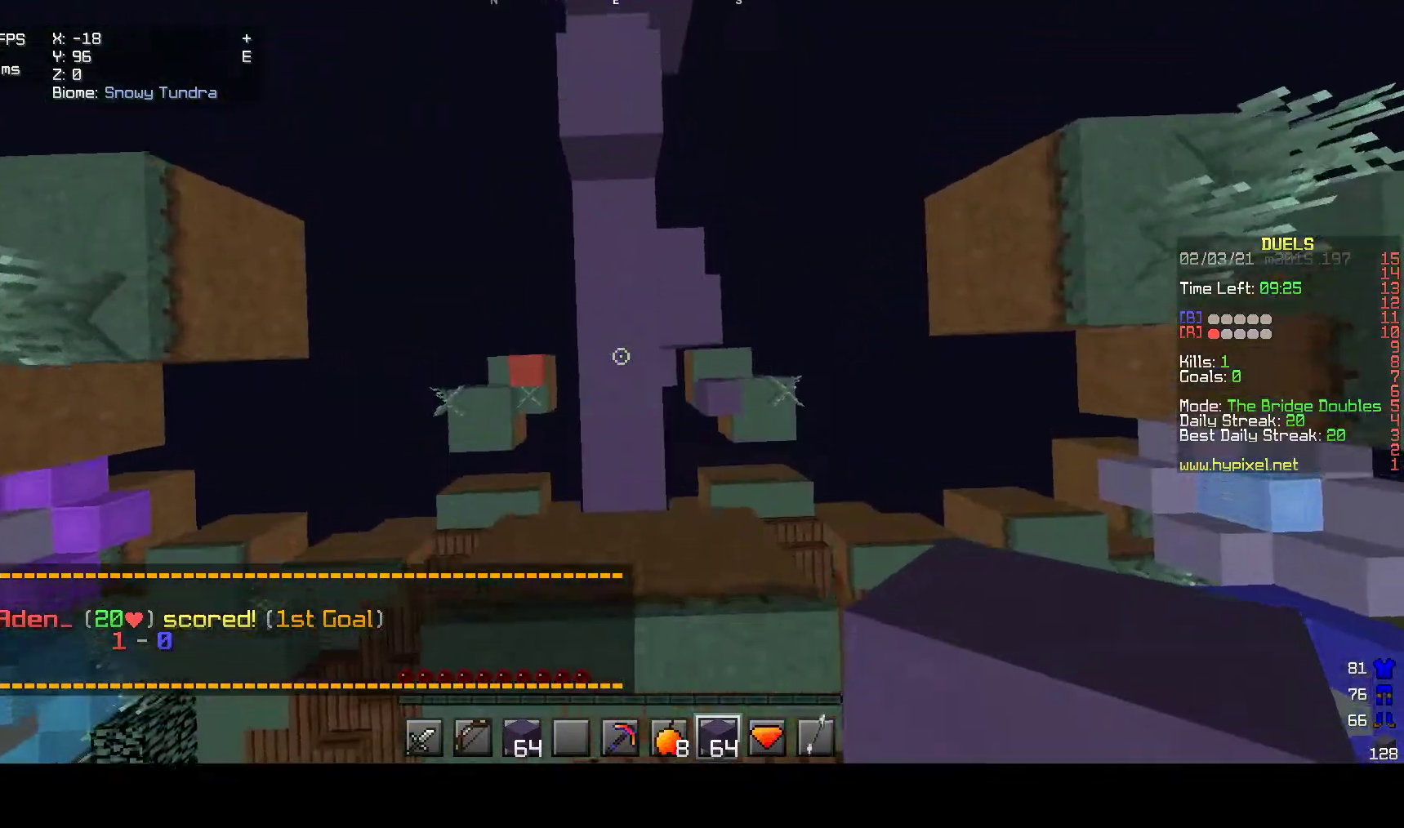
{"keys": ["w"], "mouse": ["right"], "events": [[83, "mouse_right", "down"]]}
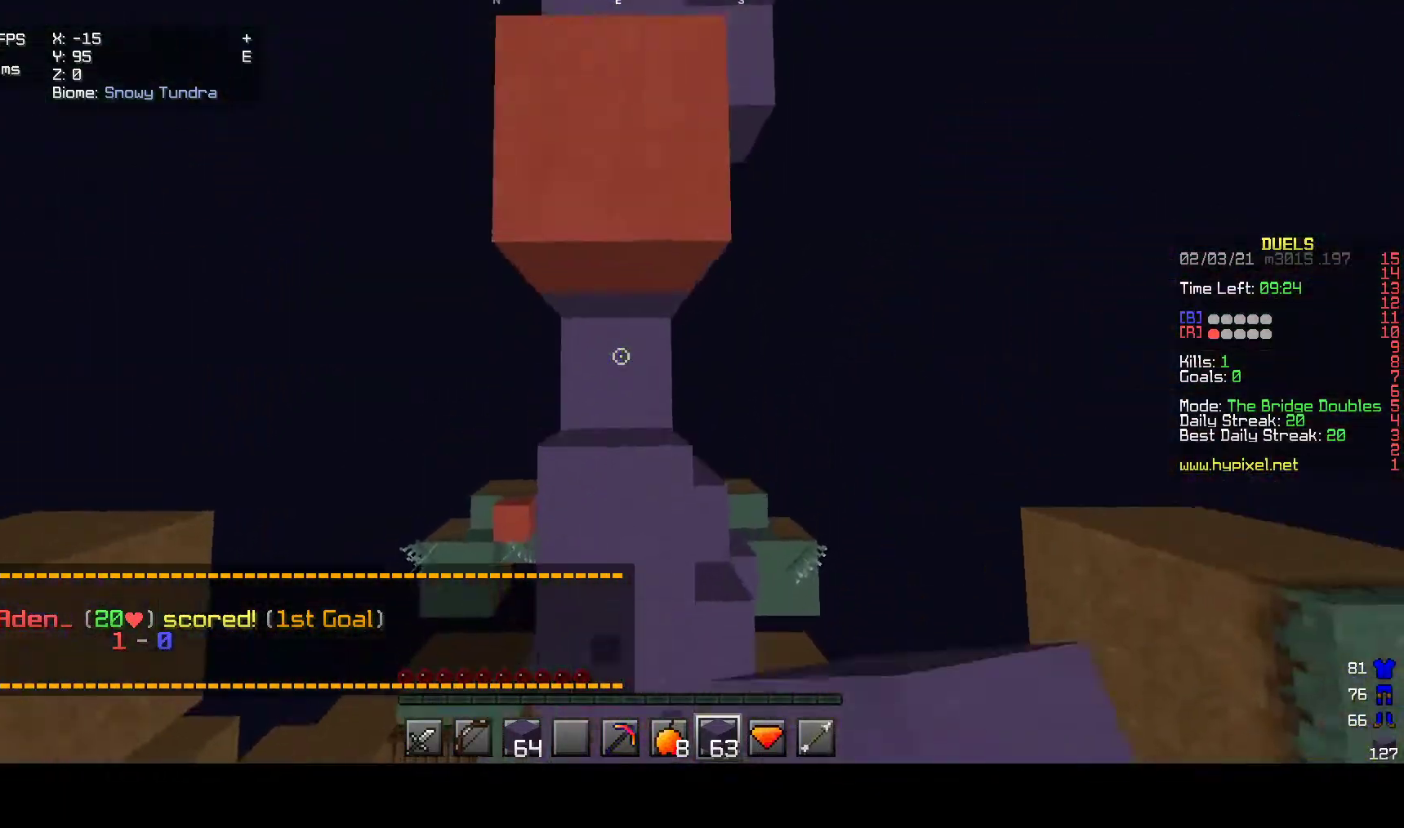
{"keys": ["w"], "mouse": ["right"], "events": []}
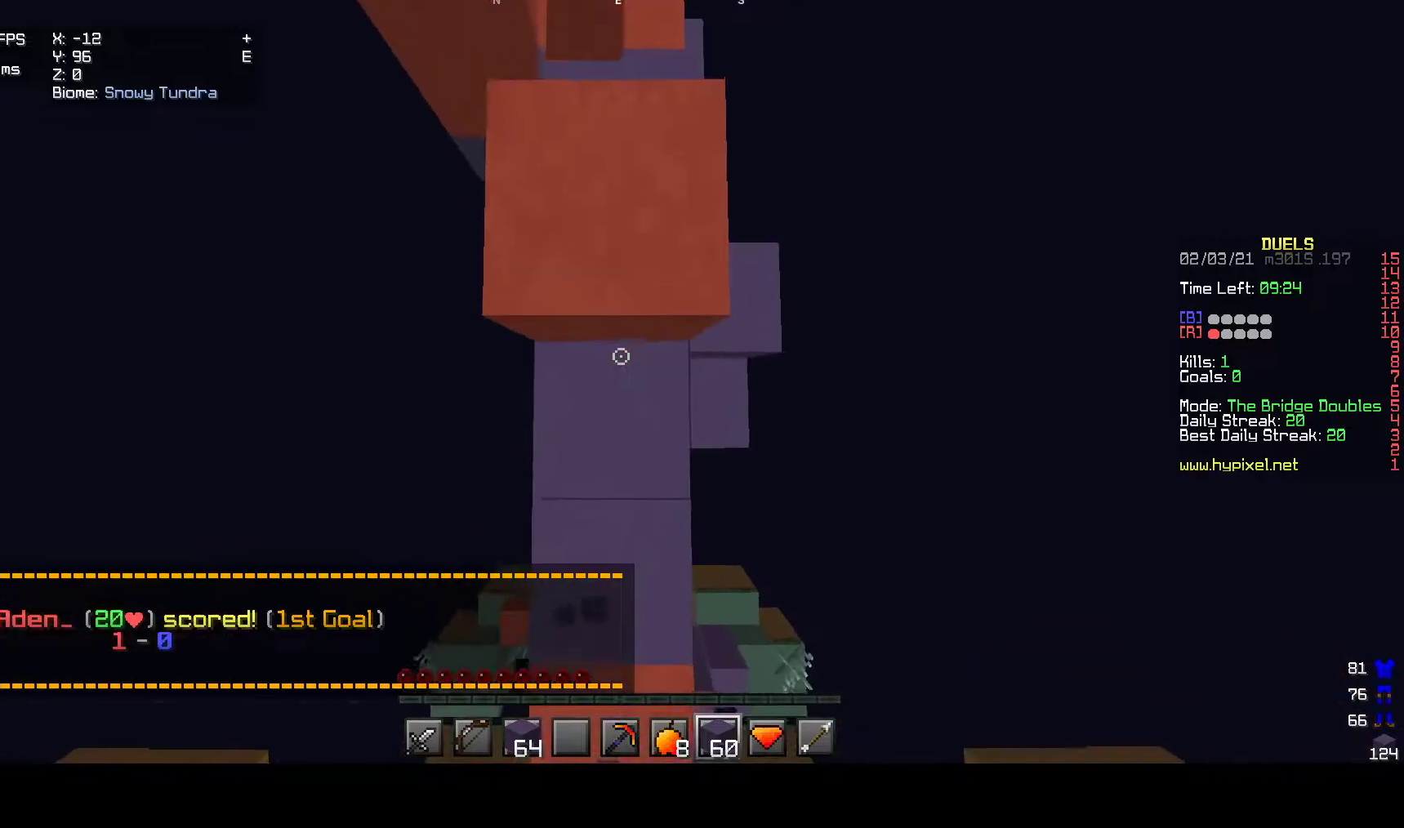
{"keys": ["w"], "mouse": []}
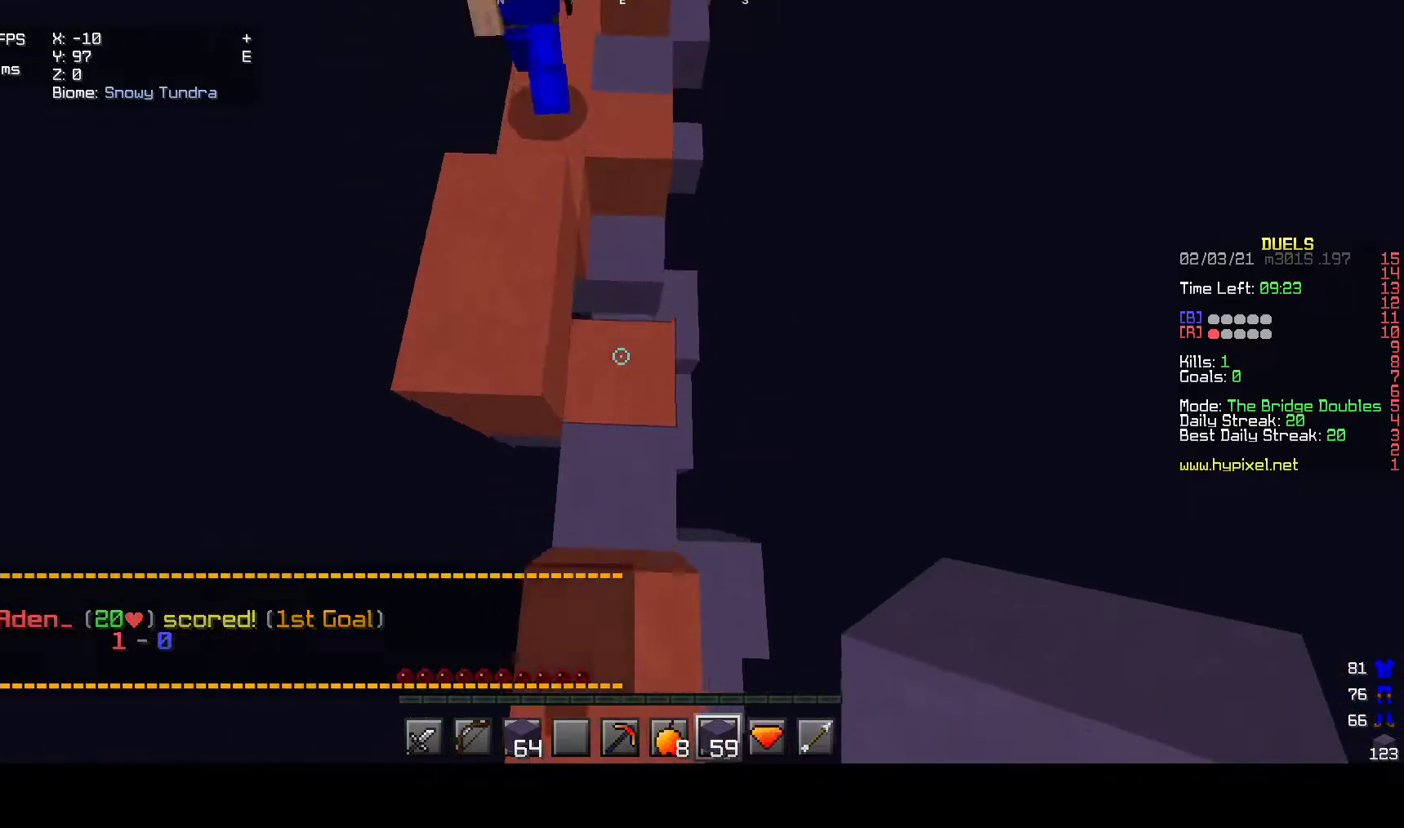
{"keys": ["w"], "mouse": ["right"], "events": [[33, "mouse_right", "down"], [333, "mouse_right", "up"], [400, "mouse_right", "down"]]}
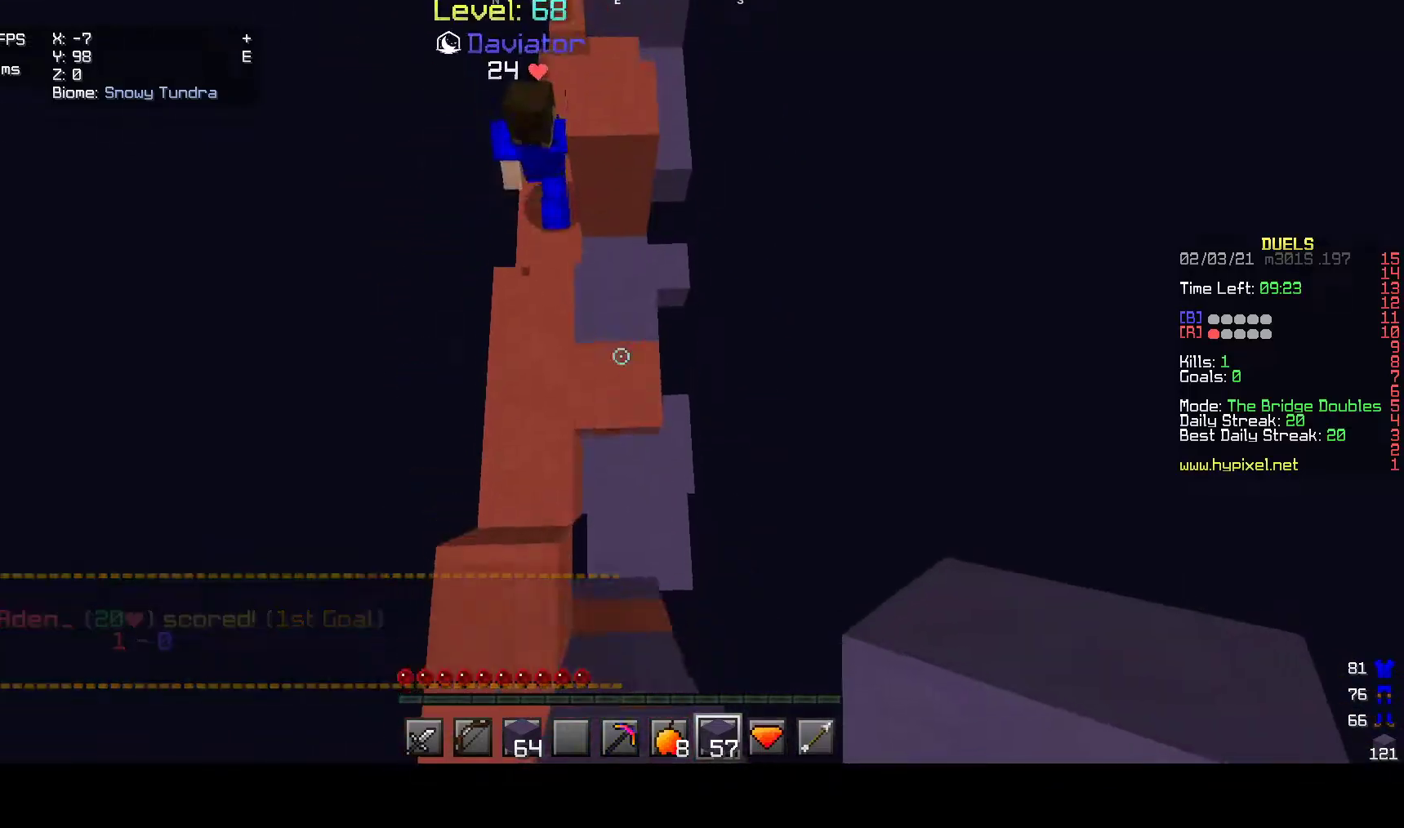
{"keys": ["w"], "mouse": ["right"], "events": [[250, "w", "up"], [383, "w", "down"]]}
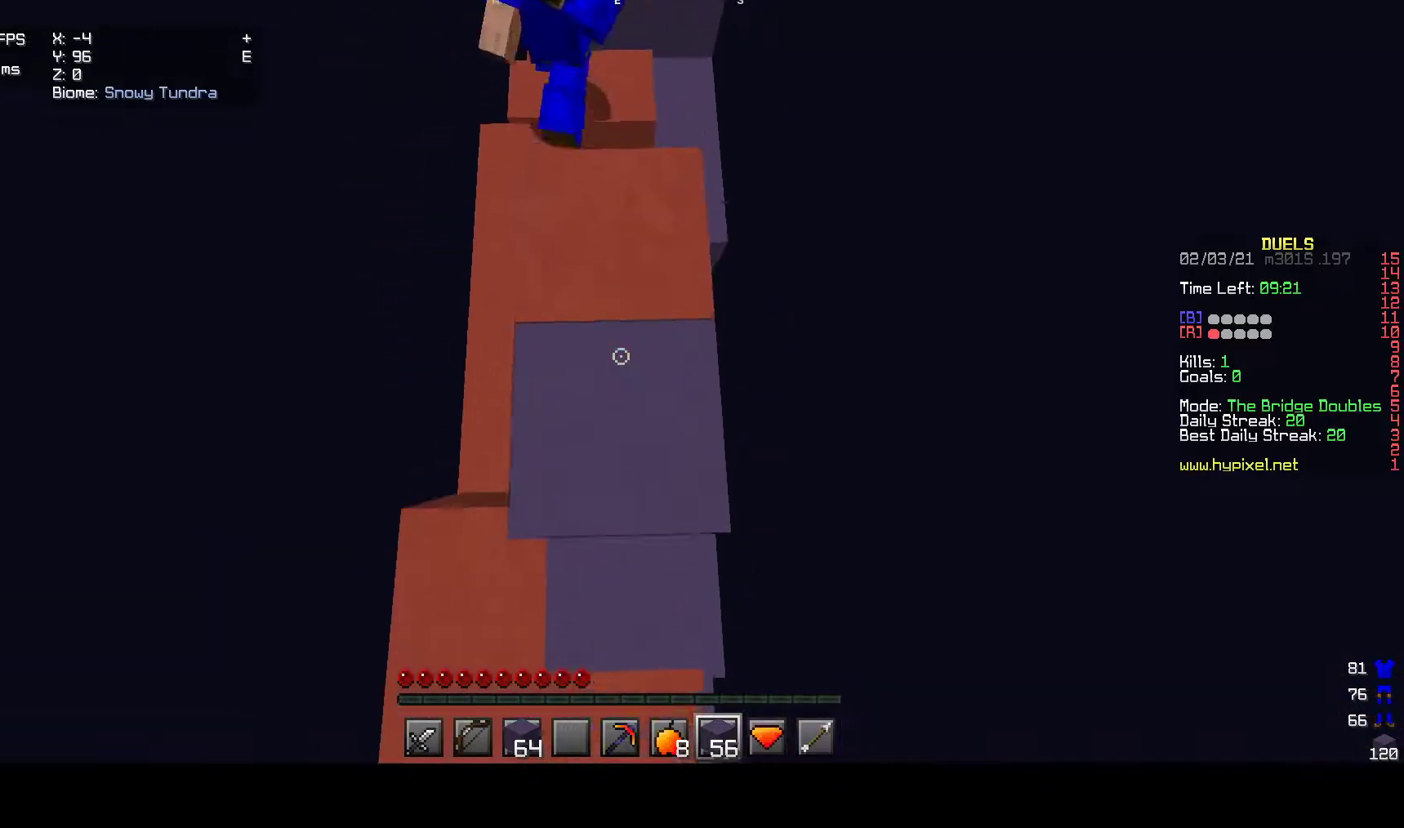
{"keys": ["a"], "mouse": ["right"], "events": [[33, "w", "up"], [467, "a", "down"]]}
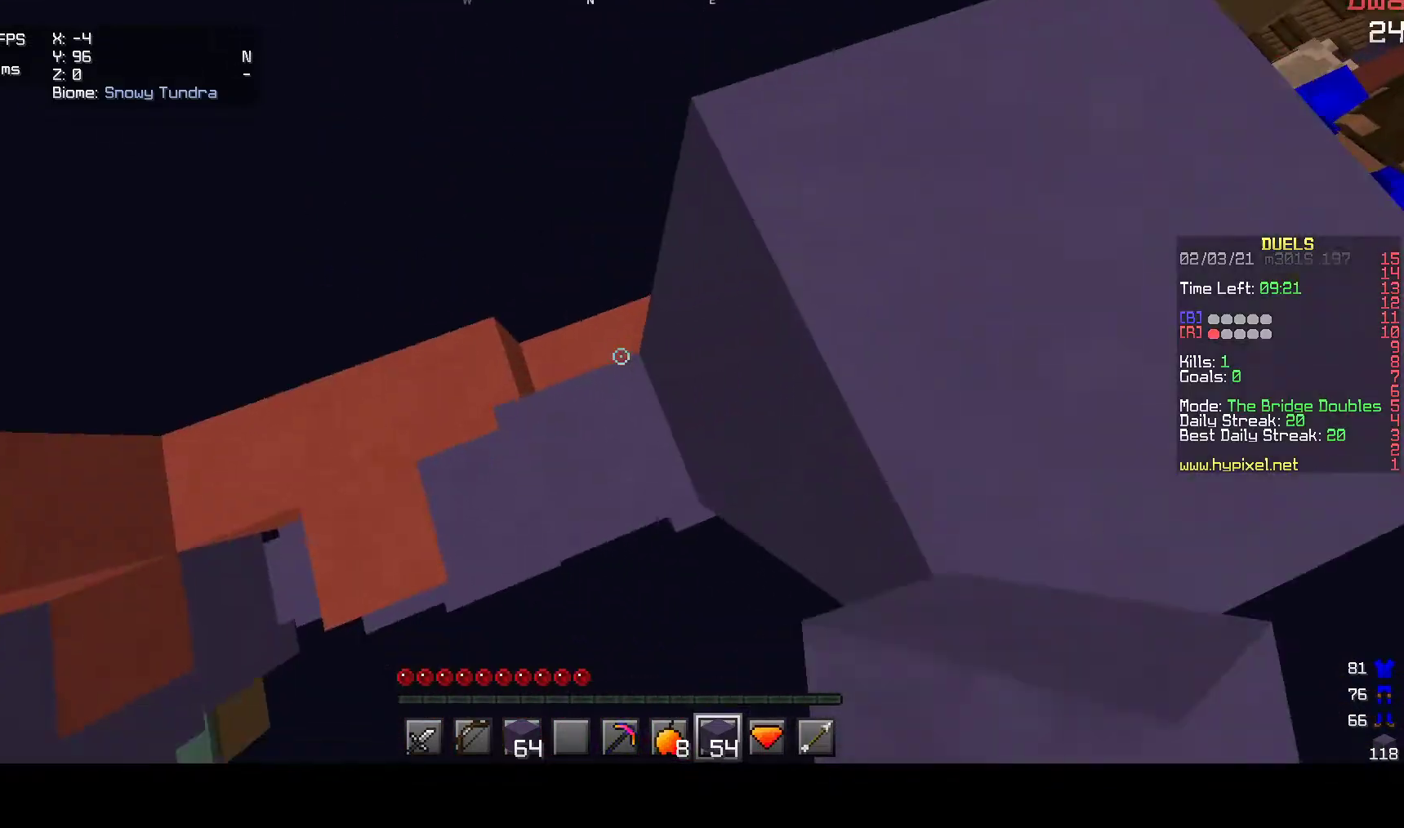
{"keys": [], "mouse": ["right"], "events": [[17, "mouse_right", "up"], [33, "a", "up"], [383, "mouse_right", "down"]]}
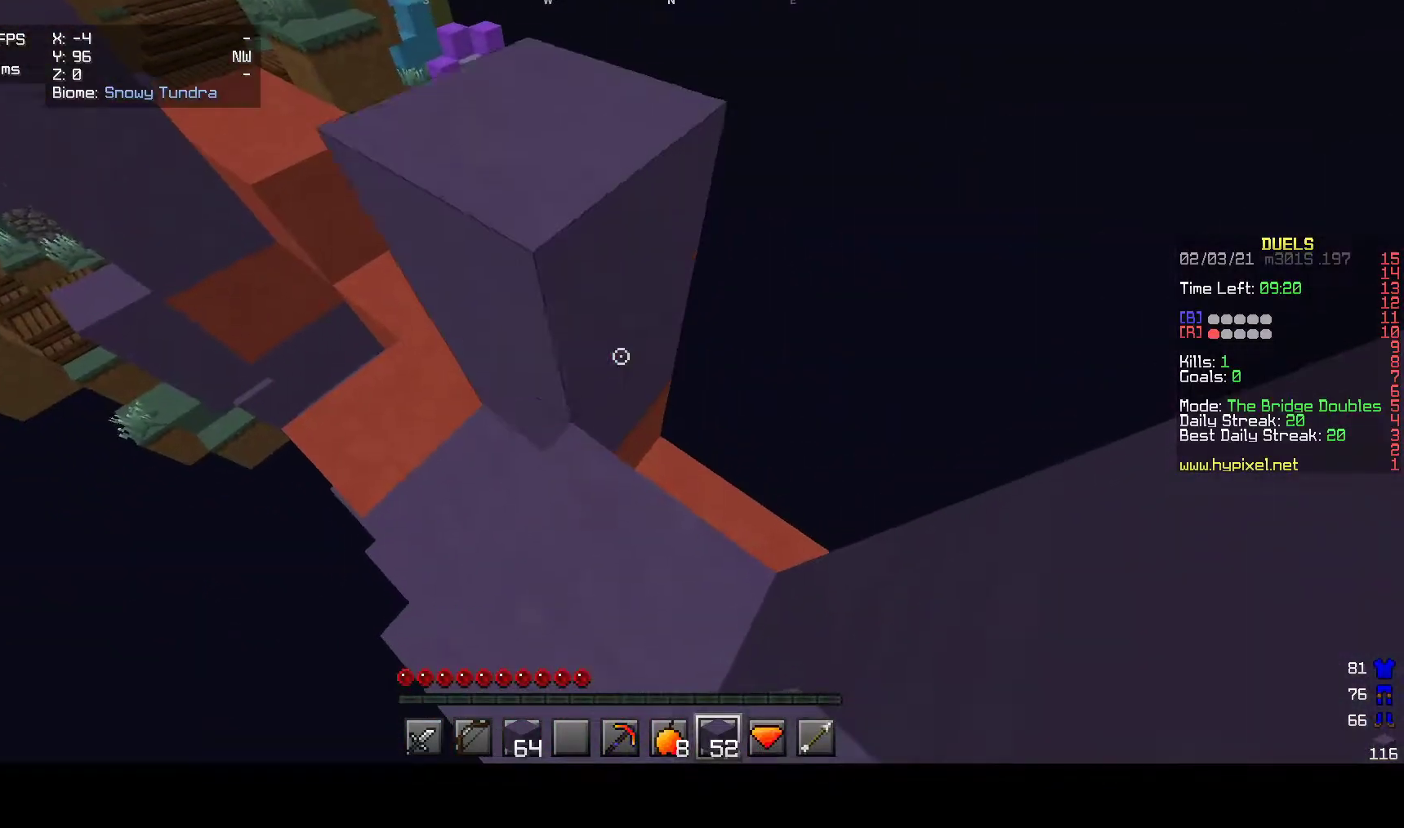
{"keys": [], "mouse": [], "events": [[433, "mouse_right", "up"]]}